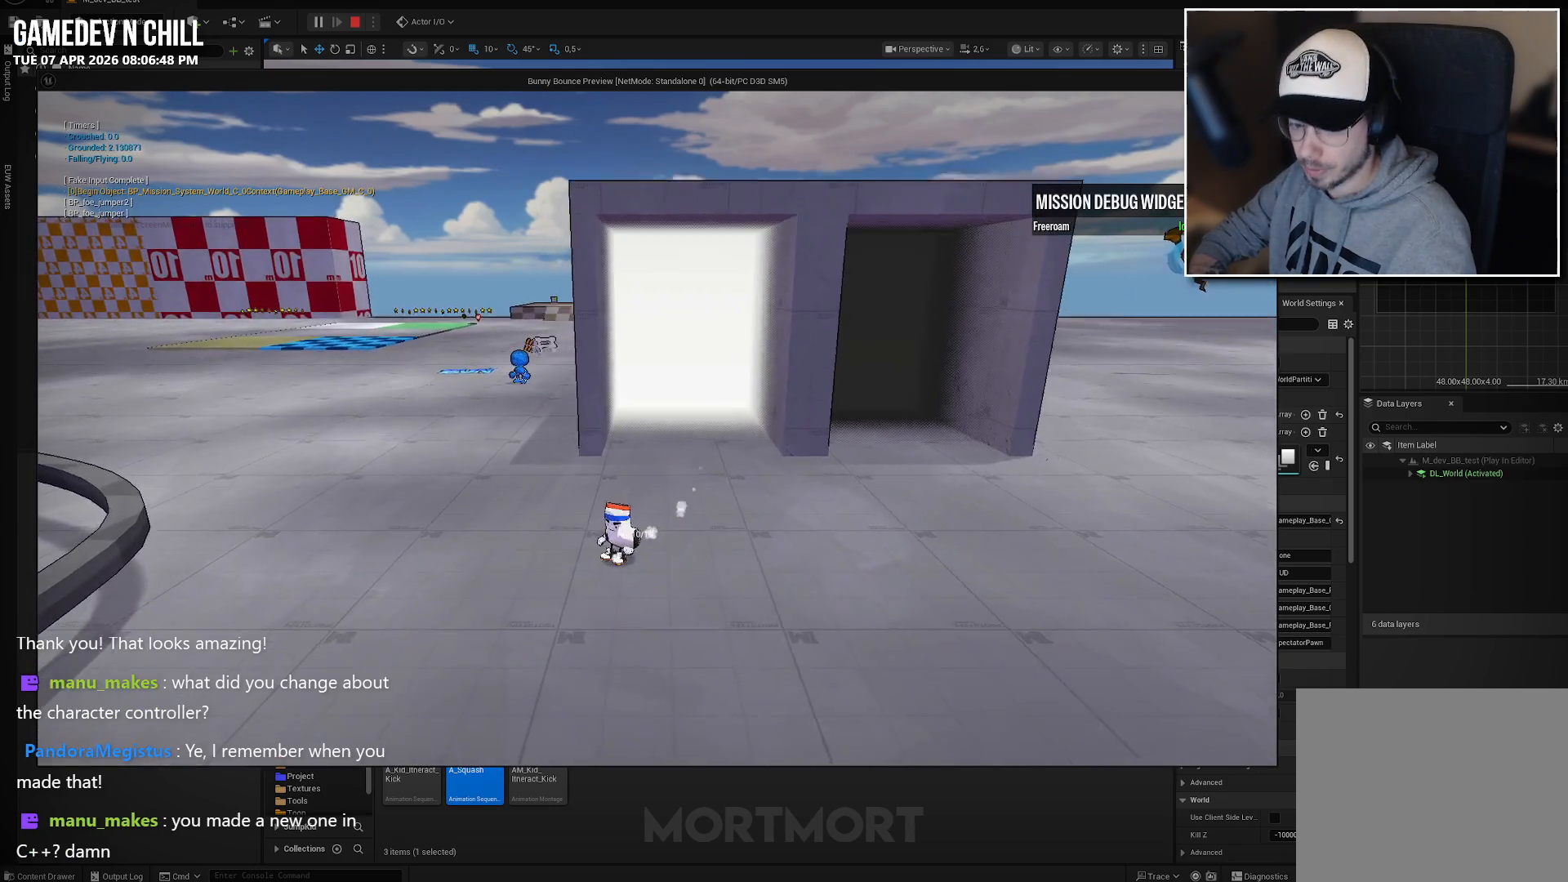
Gameplay with a controller (Xbox layout); each line is a JSON object with the inputs held at the frame after it. "events" lists button and stick changes between this image and that frame as [ms after this image, input, new state], when the widget could be followed in between.
{"buttons": [], "left_stick": "up", "right_stick": "up-left", "events": [[50, "left_stick", "left"], [300, "left_stick", "up-left"], [300, "right_stick", "left"], [400, "left_stick", "up"], [467, "right_stick", "up-left"]]}
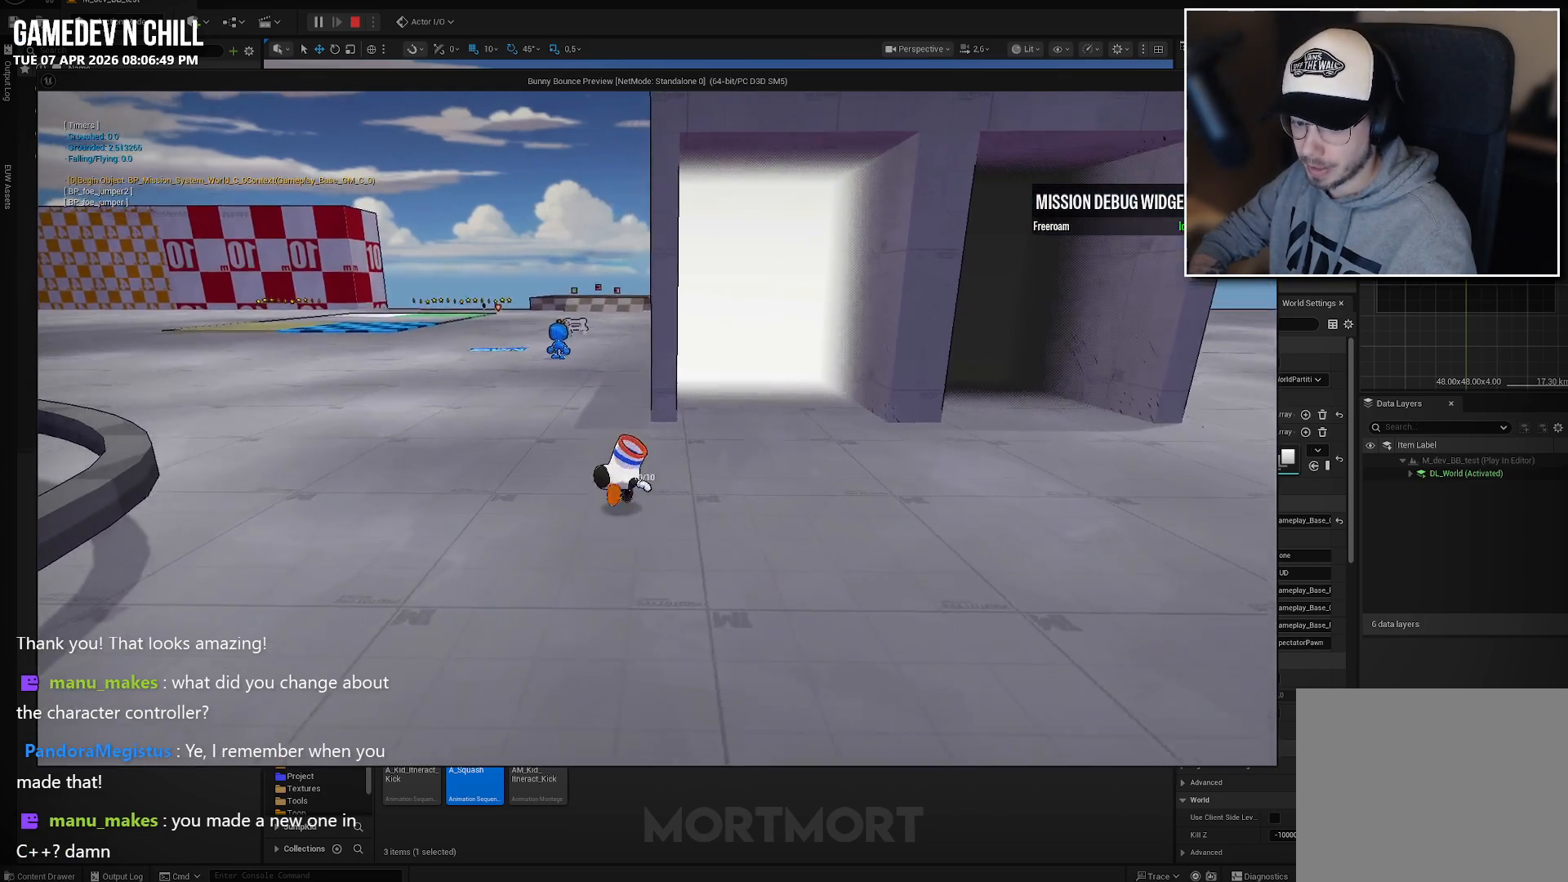
{"buttons": [], "left_stick": "up-left", "right_stick": "center", "events": [[167, "left_stick", "up-left"], [283, "right_stick", "center"]]}
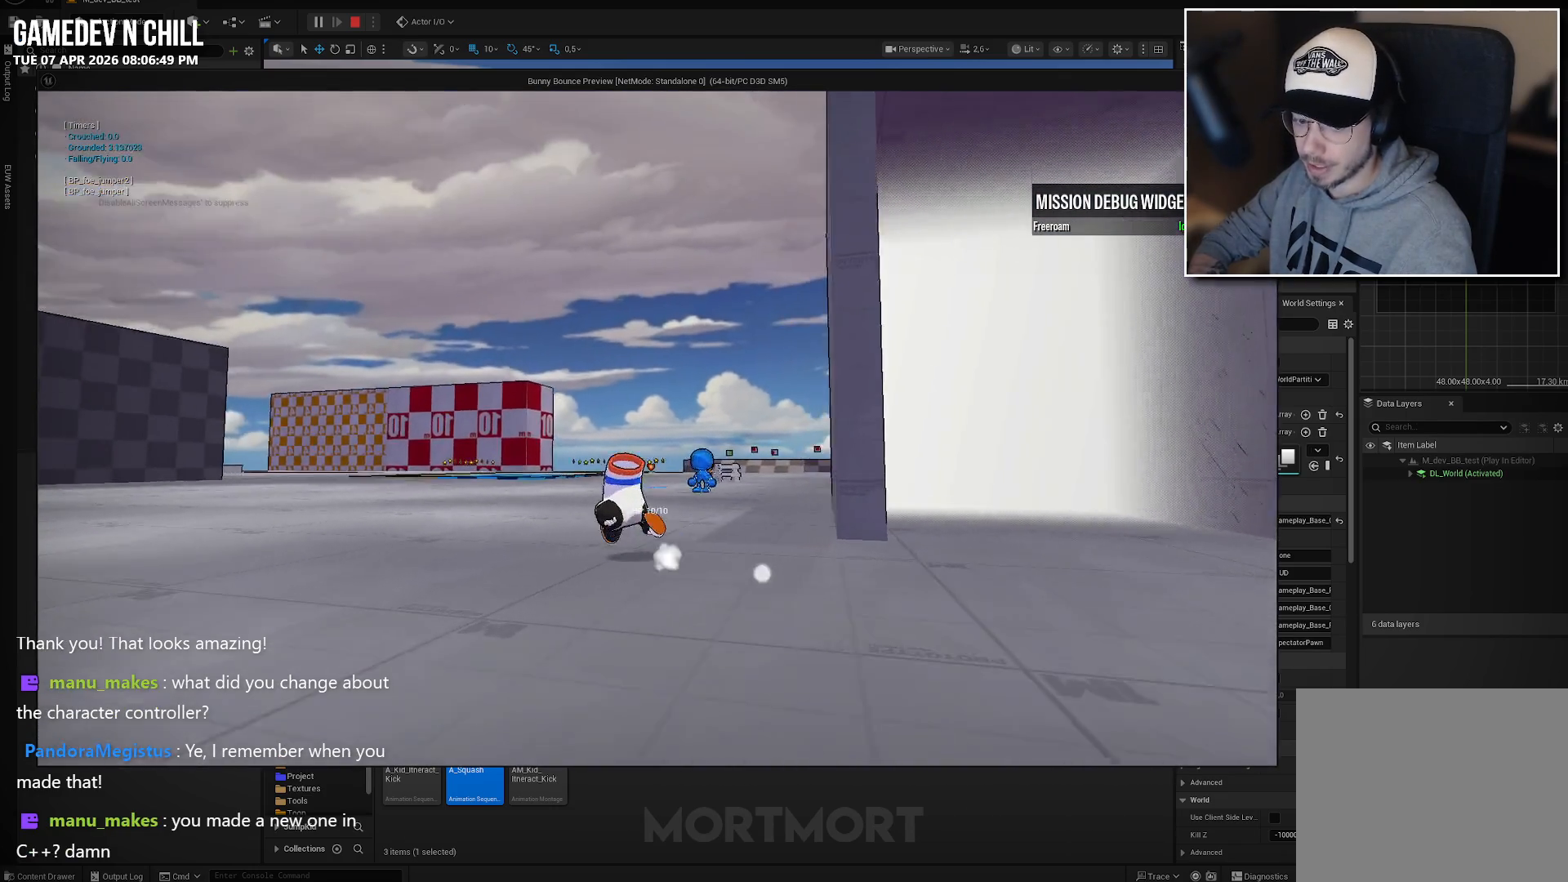
{"buttons": [], "left_stick": "center", "right_stick": "center", "events": [[100, "left_stick", "center"], [283, "left_stick", "down"], [483, "left_stick", "center"]]}
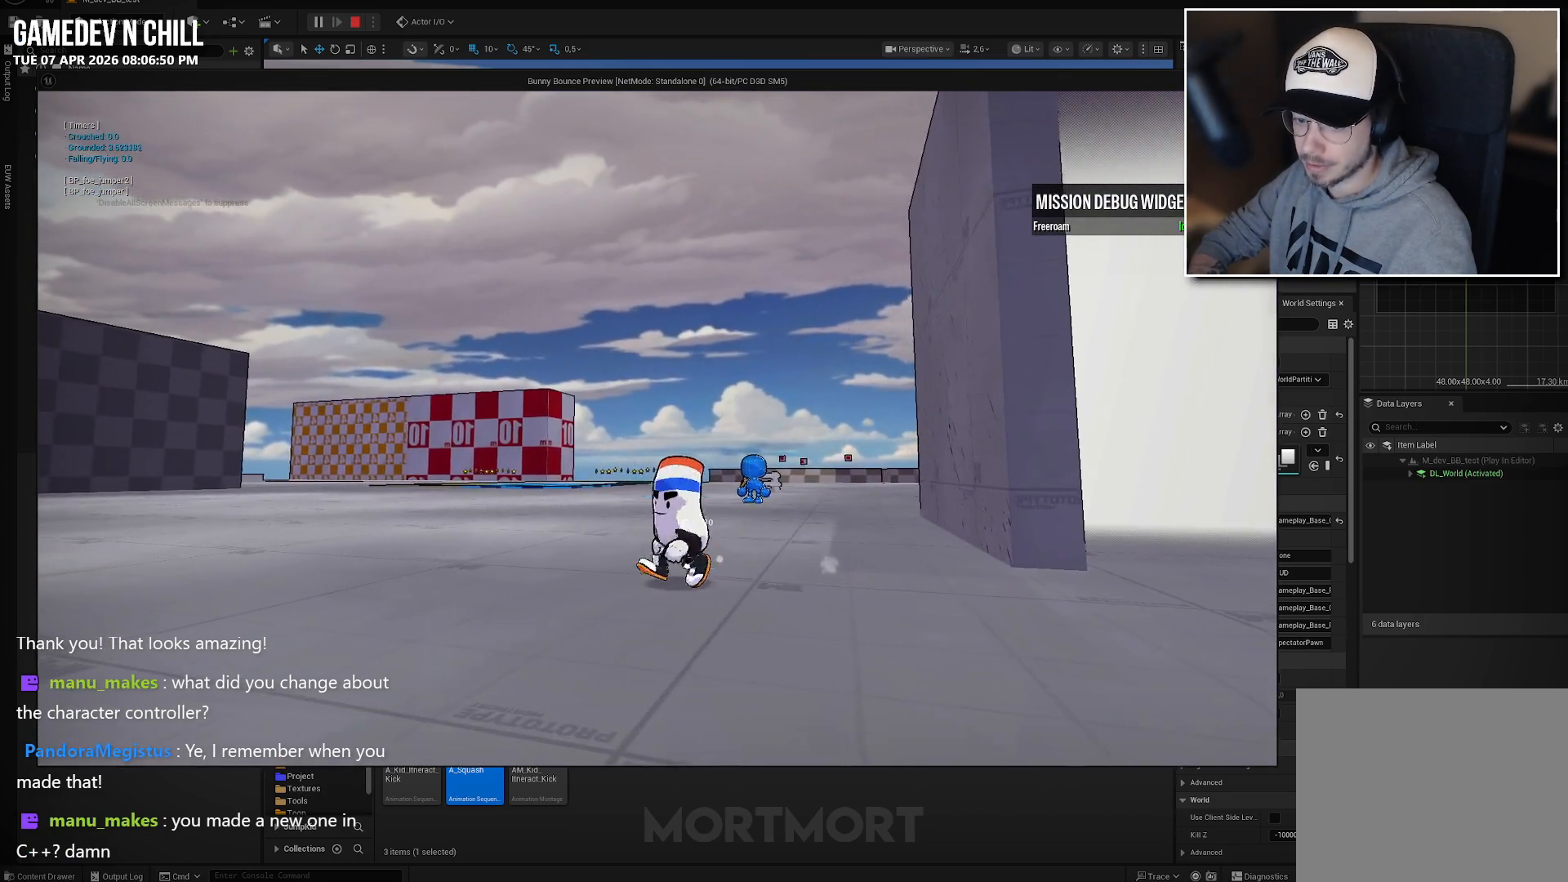
{"buttons": [], "left_stick": "center", "right_stick": "center", "events": [[33, "right_stick", "up"], [150, "right_stick", "center"], [267, "left_stick", "down"], [433, "left_stick", "center"]]}
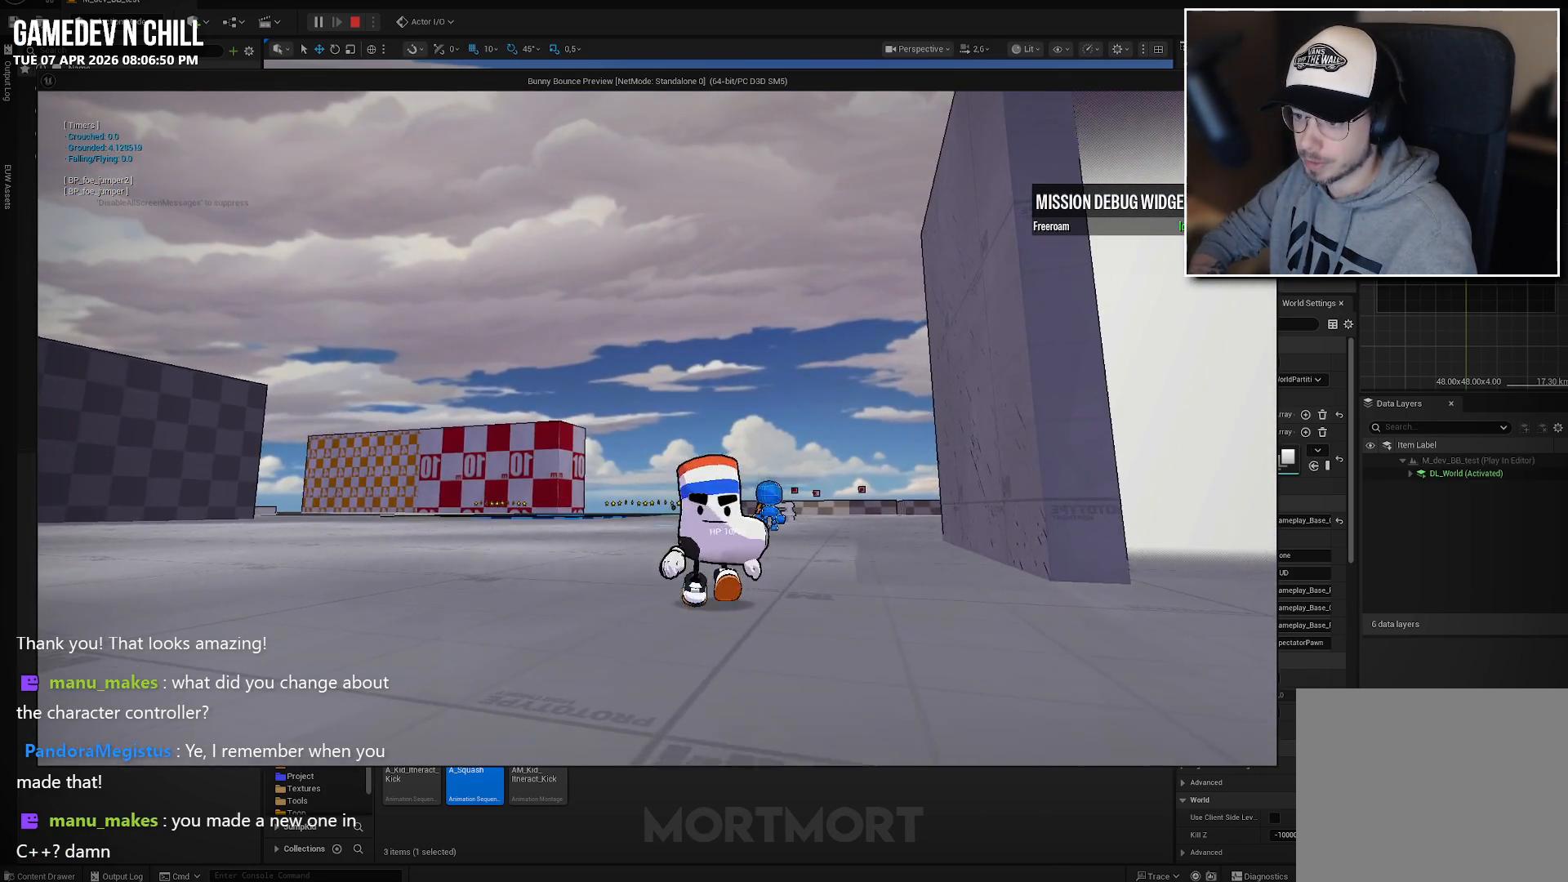
{"buttons": [], "left_stick": "center", "right_stick": "center", "events": []}
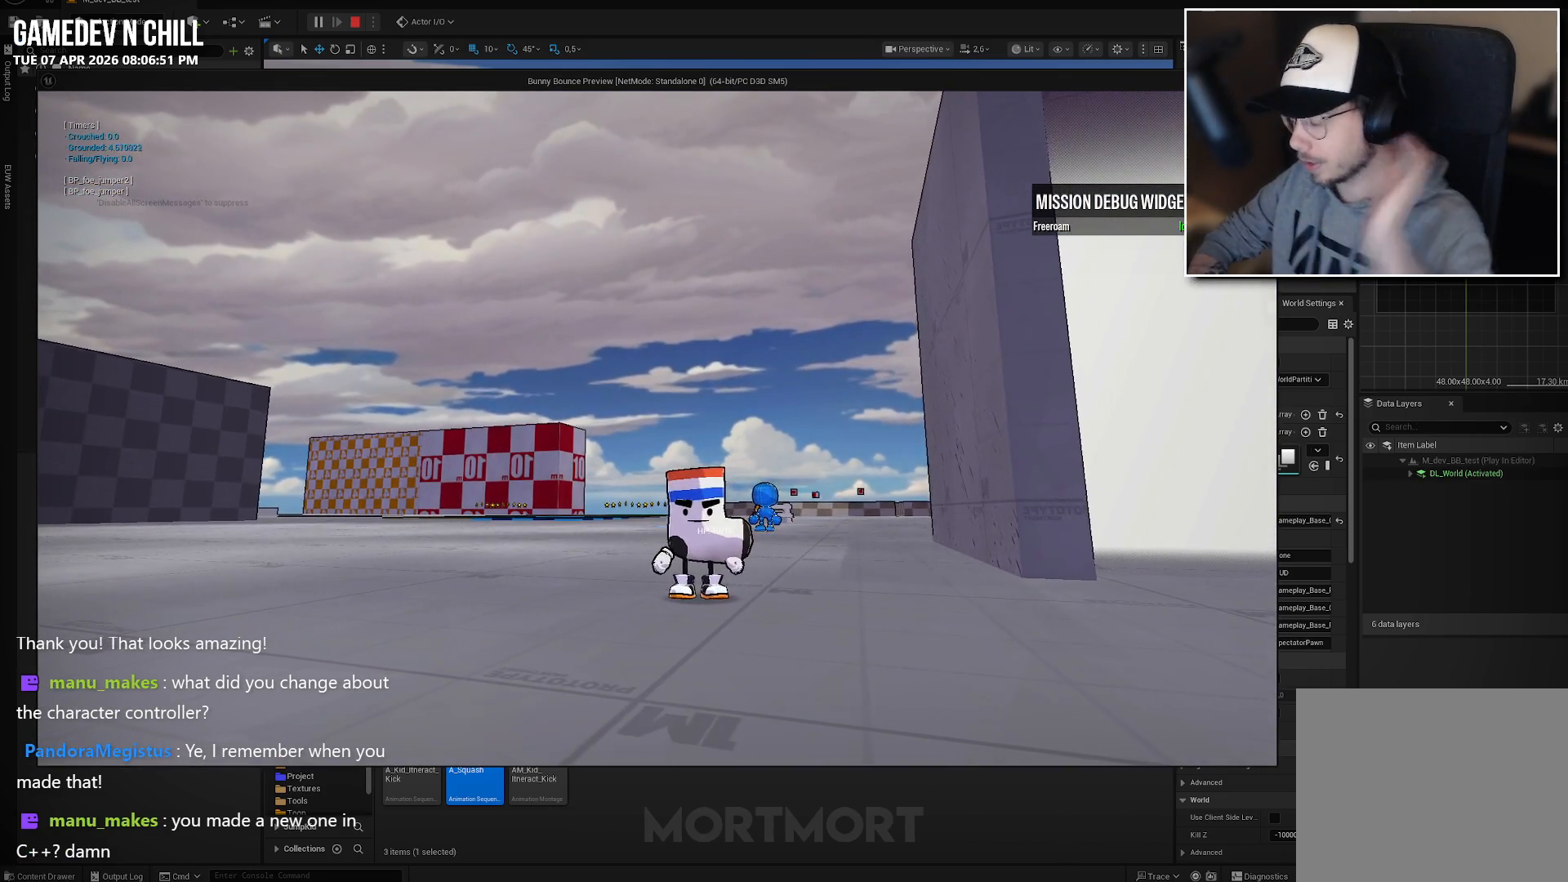
{"buttons": [], "left_stick": "center", "right_stick": "center", "events": []}
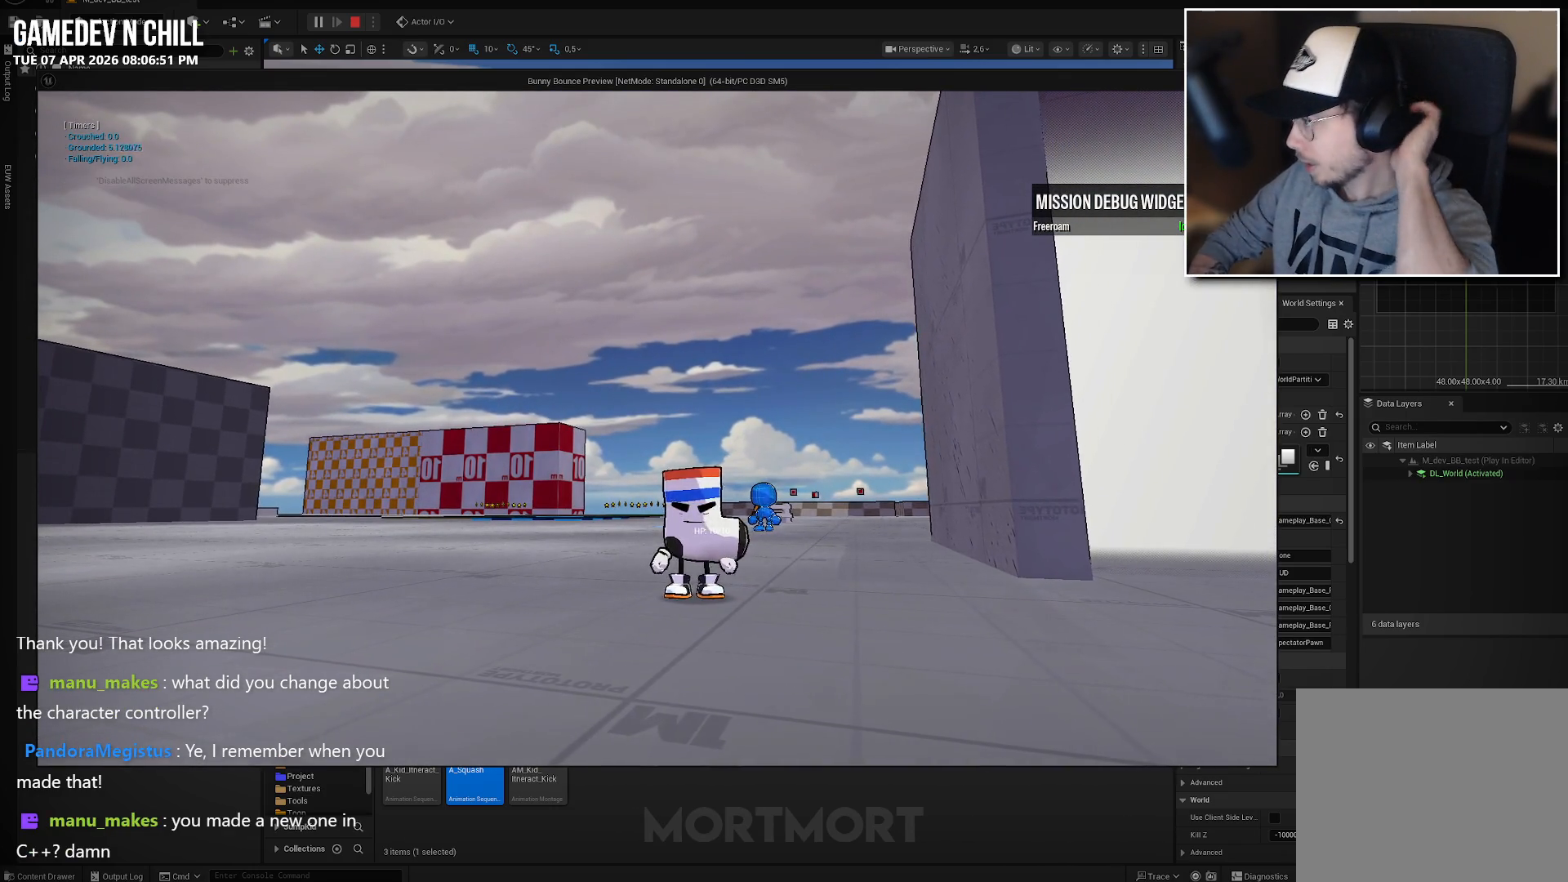
{"buttons": [], "left_stick": "center", "right_stick": "center", "events": []}
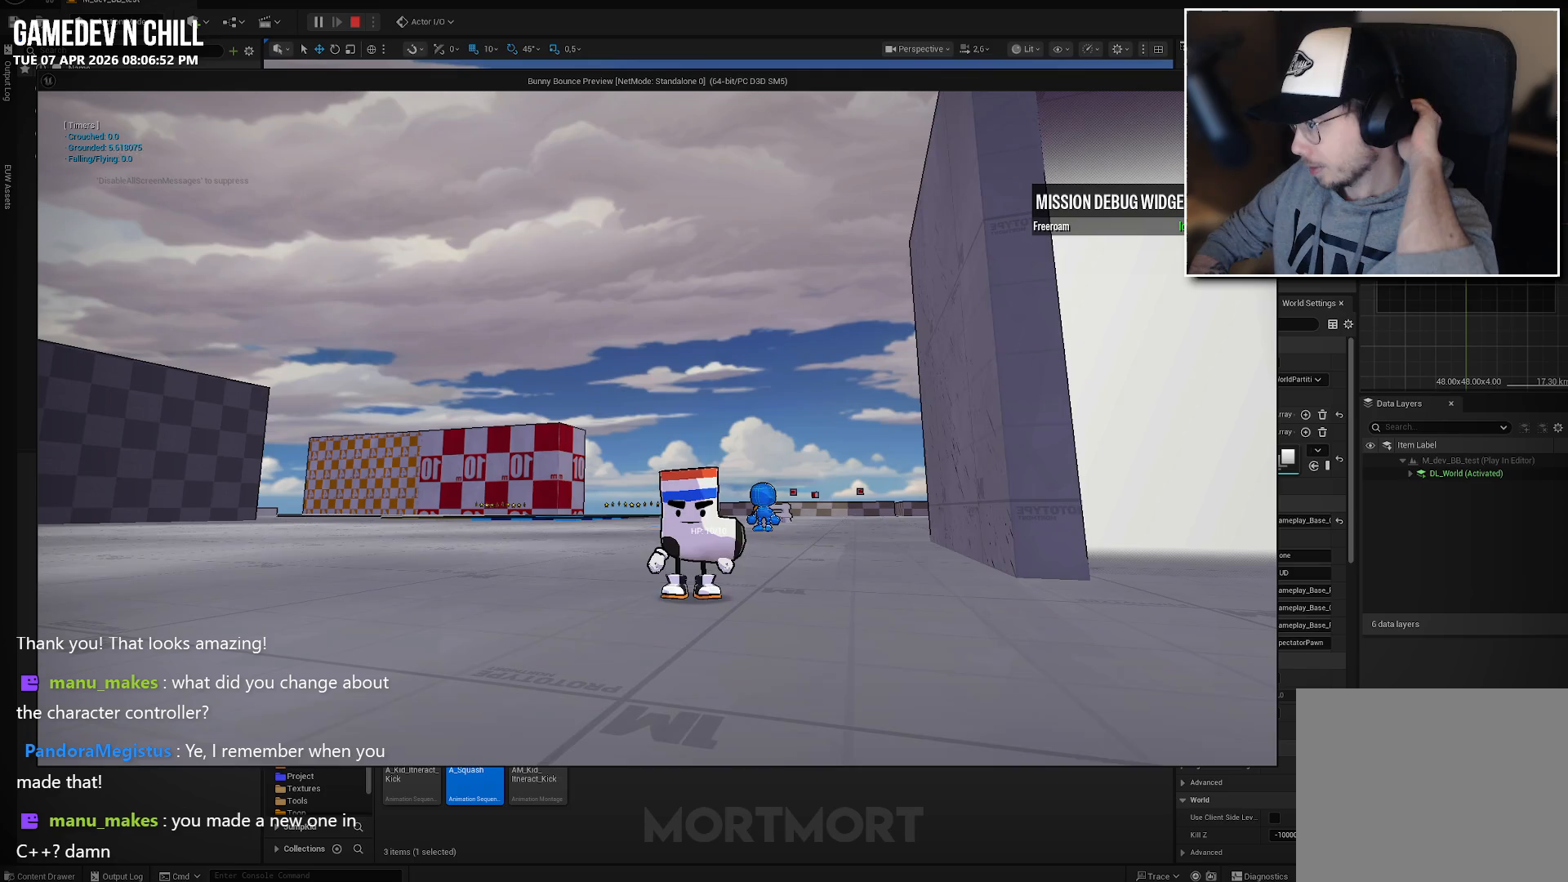
{"buttons": [], "left_stick": "center", "right_stick": "center", "events": []}
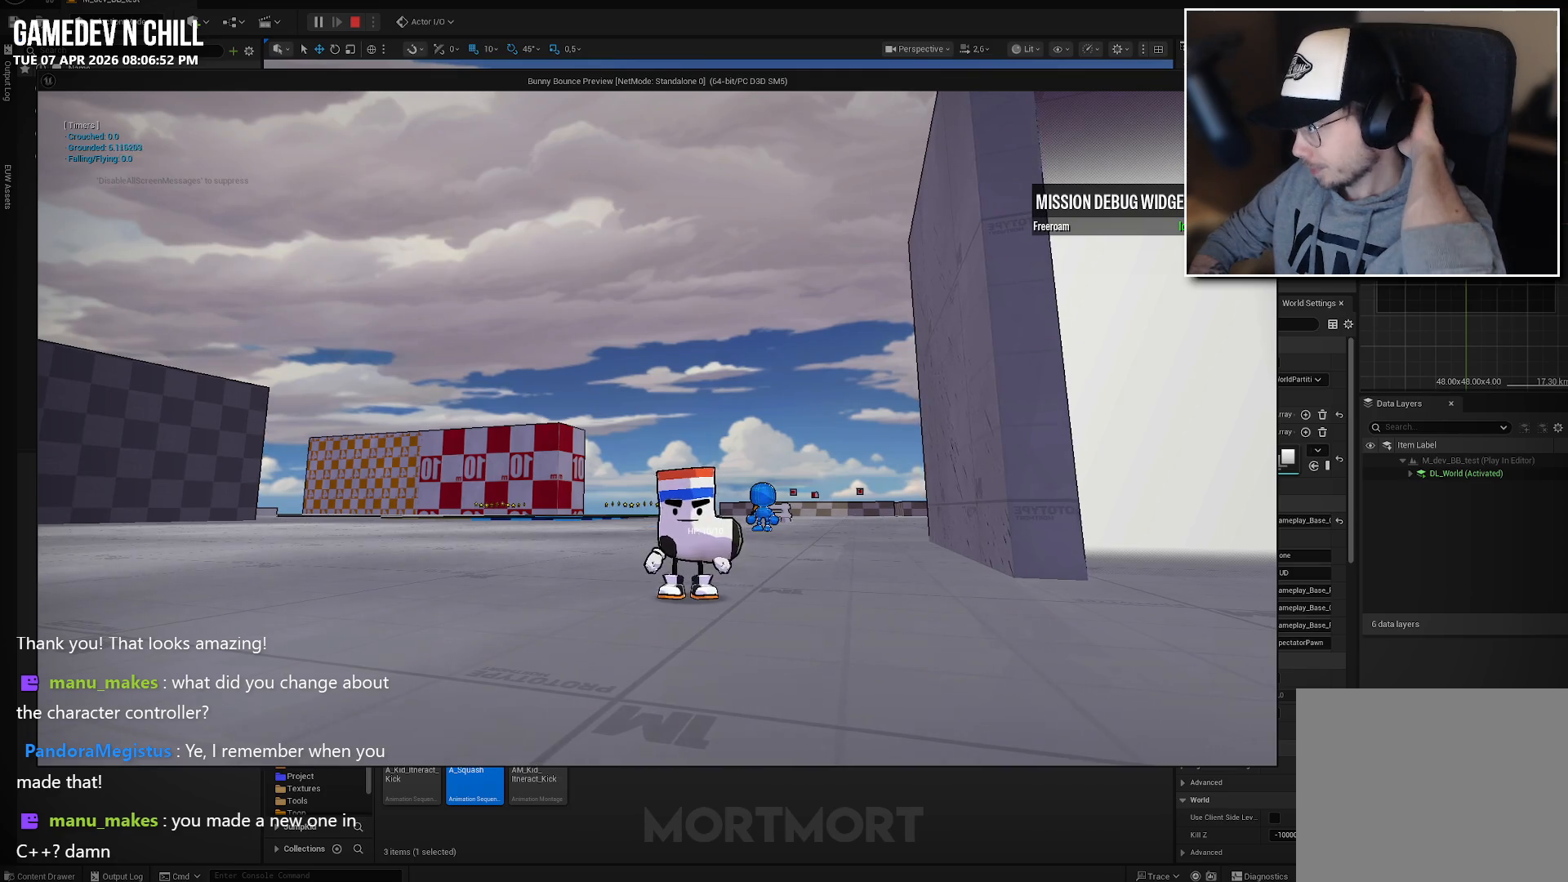
{"buttons": [], "left_stick": "center", "right_stick": "left", "events": [[350, "right_stick", "left"]]}
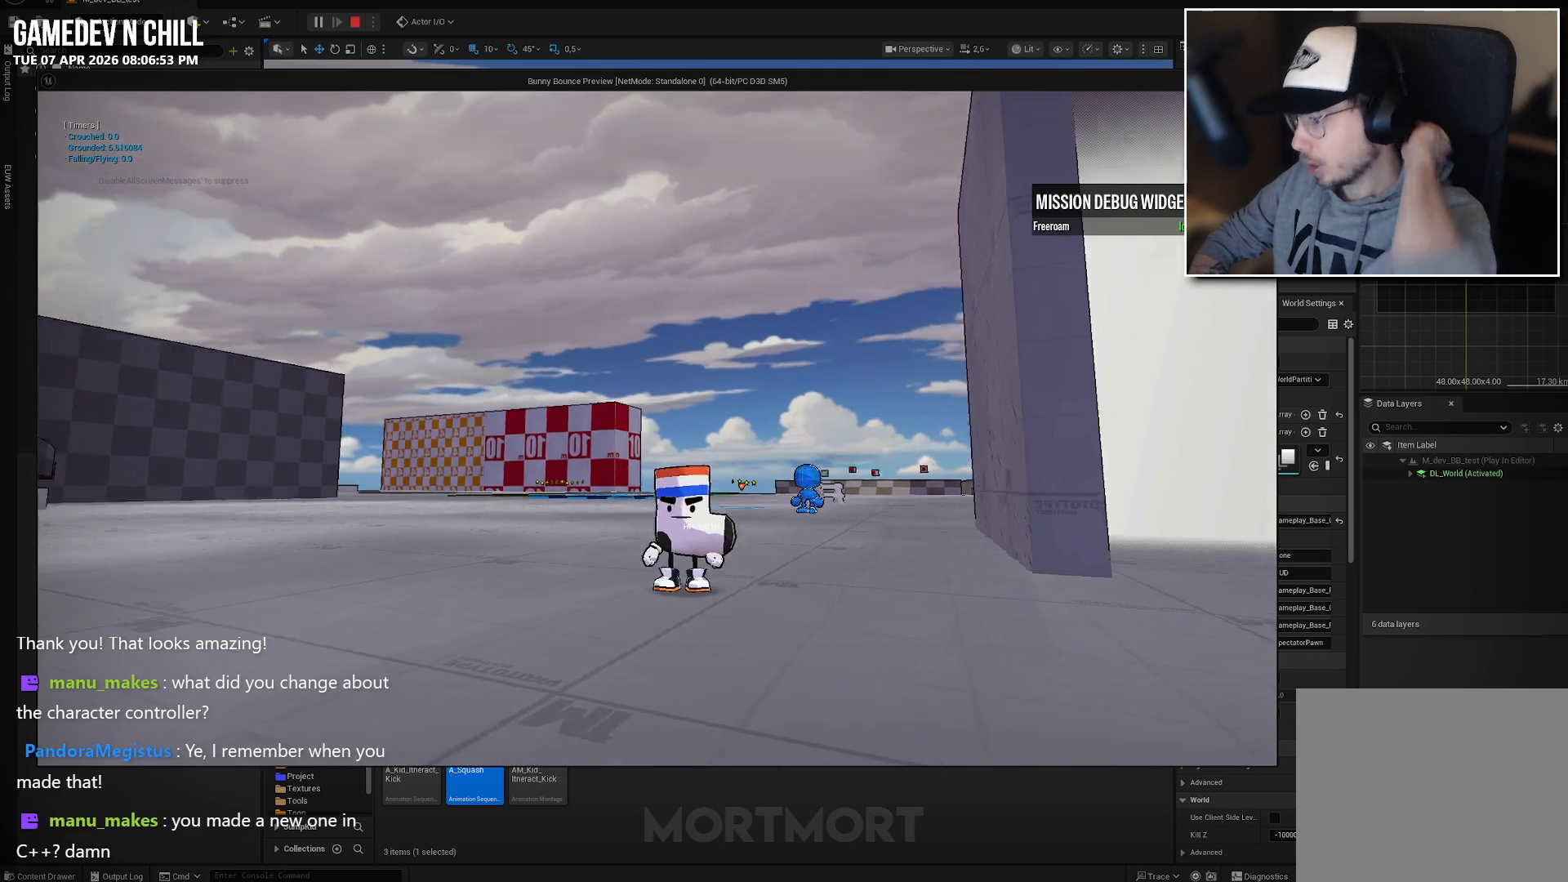
{"buttons": [], "left_stick": "center", "right_stick": "left", "events": []}
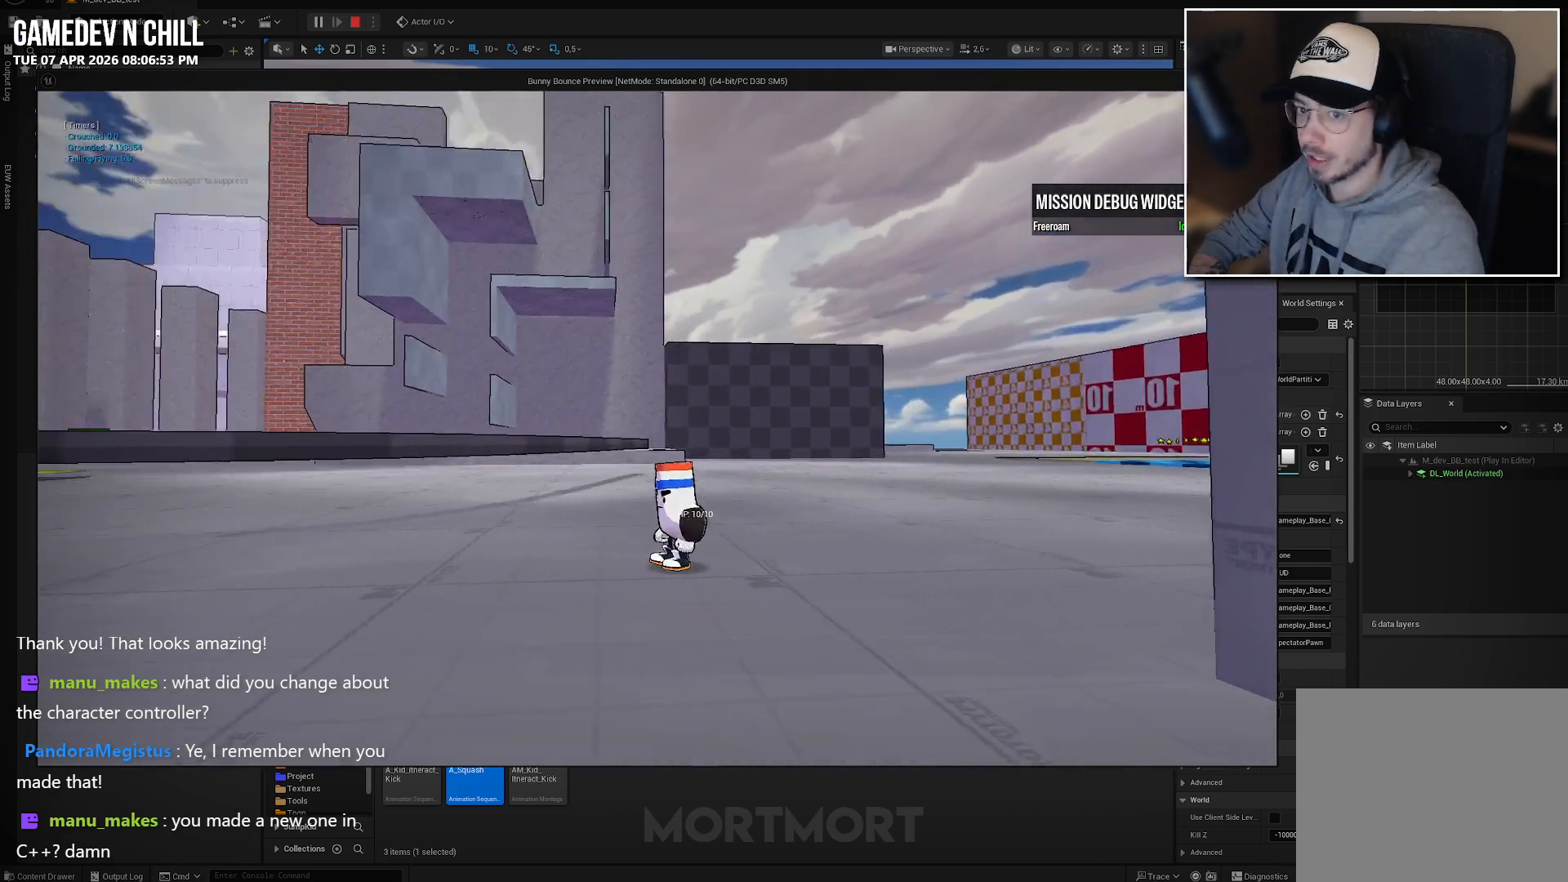
{"buttons": [], "left_stick": "up-left", "right_stick": "center", "events": [[350, "right_stick", "center"], [383, "left_stick", "up-left"]]}
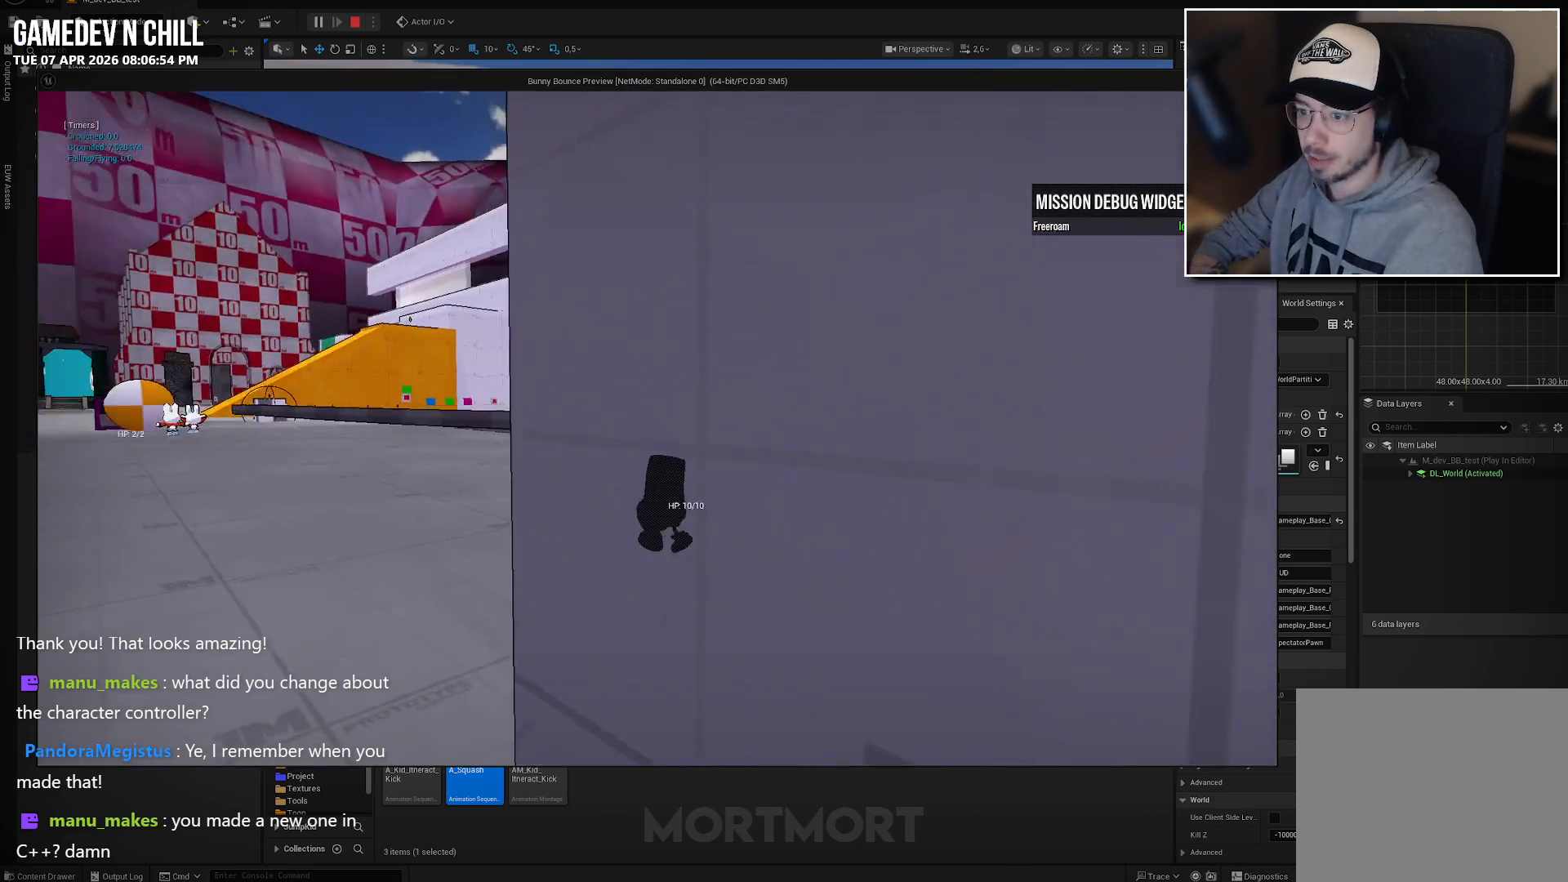
{"buttons": [], "left_stick": "left", "right_stick": "center", "events": [[433, "left_stick", "left"]]}
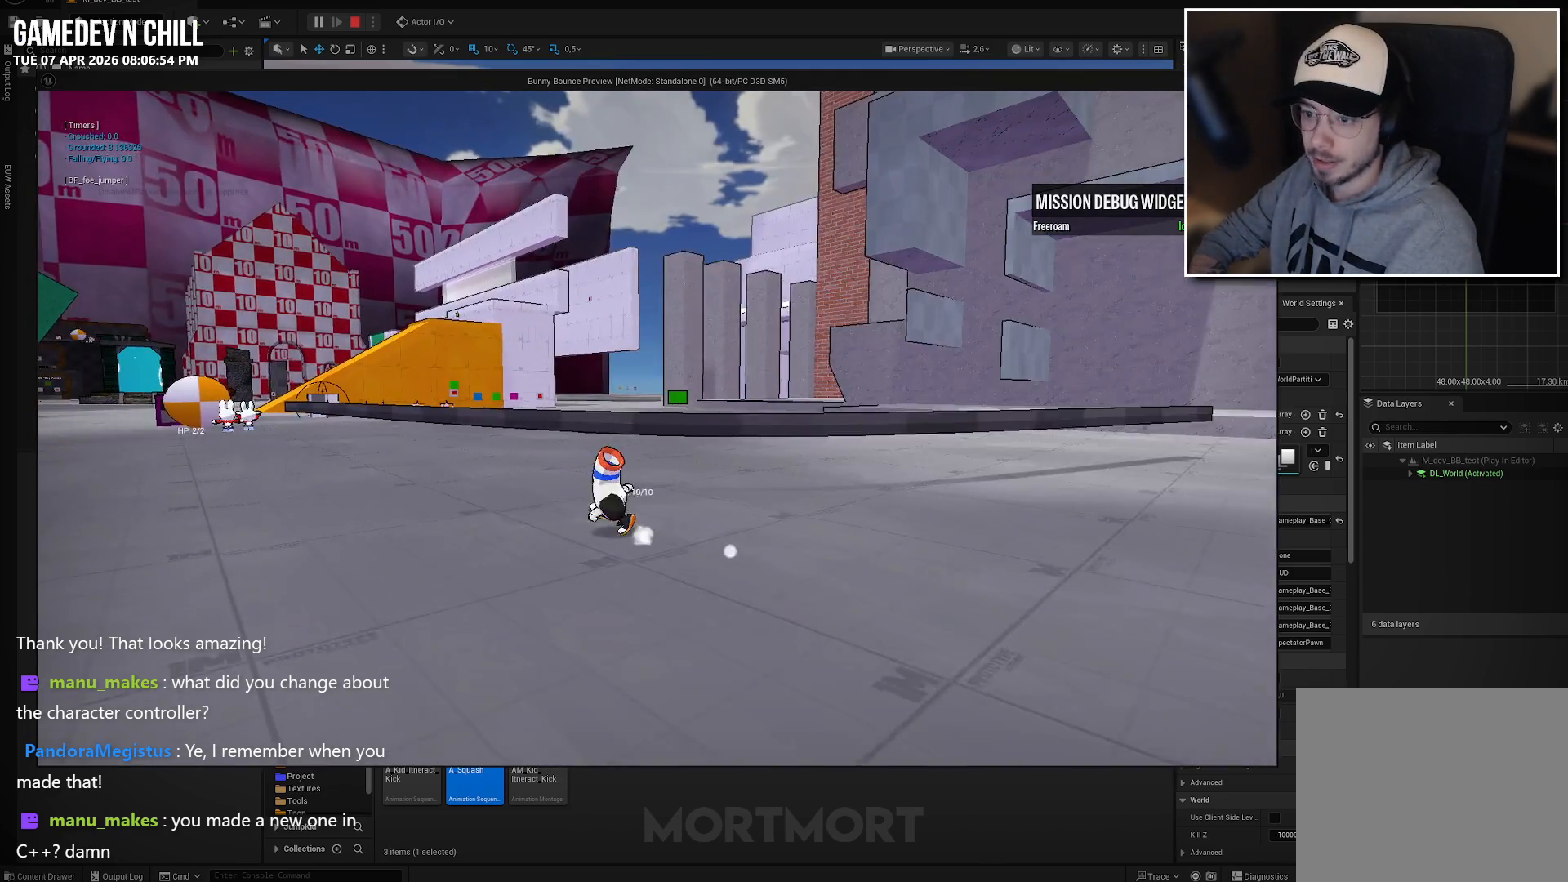
{"buttons": [], "left_stick": "center", "right_stick": "left", "events": [[100, "left_stick", "center"], [133, "right_stick", "right"], [283, "right_stick", "center"], [483, "right_stick", "left"]]}
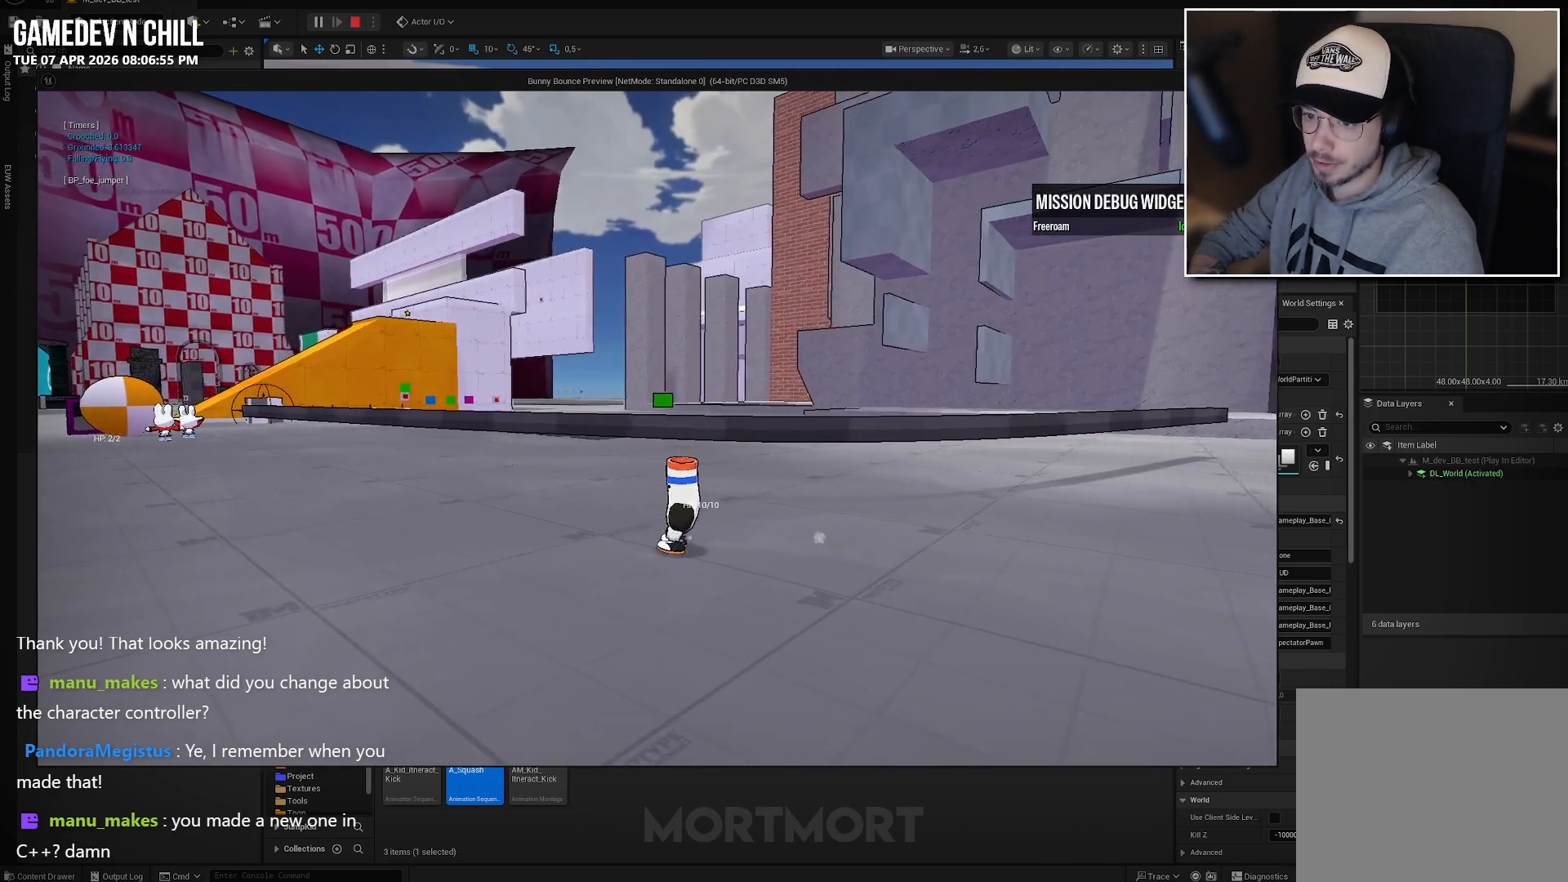
{"buttons": [], "left_stick": "down", "right_stick": "center", "events": [[133, "right_stick", "center"], [383, "left_stick", "down"]]}
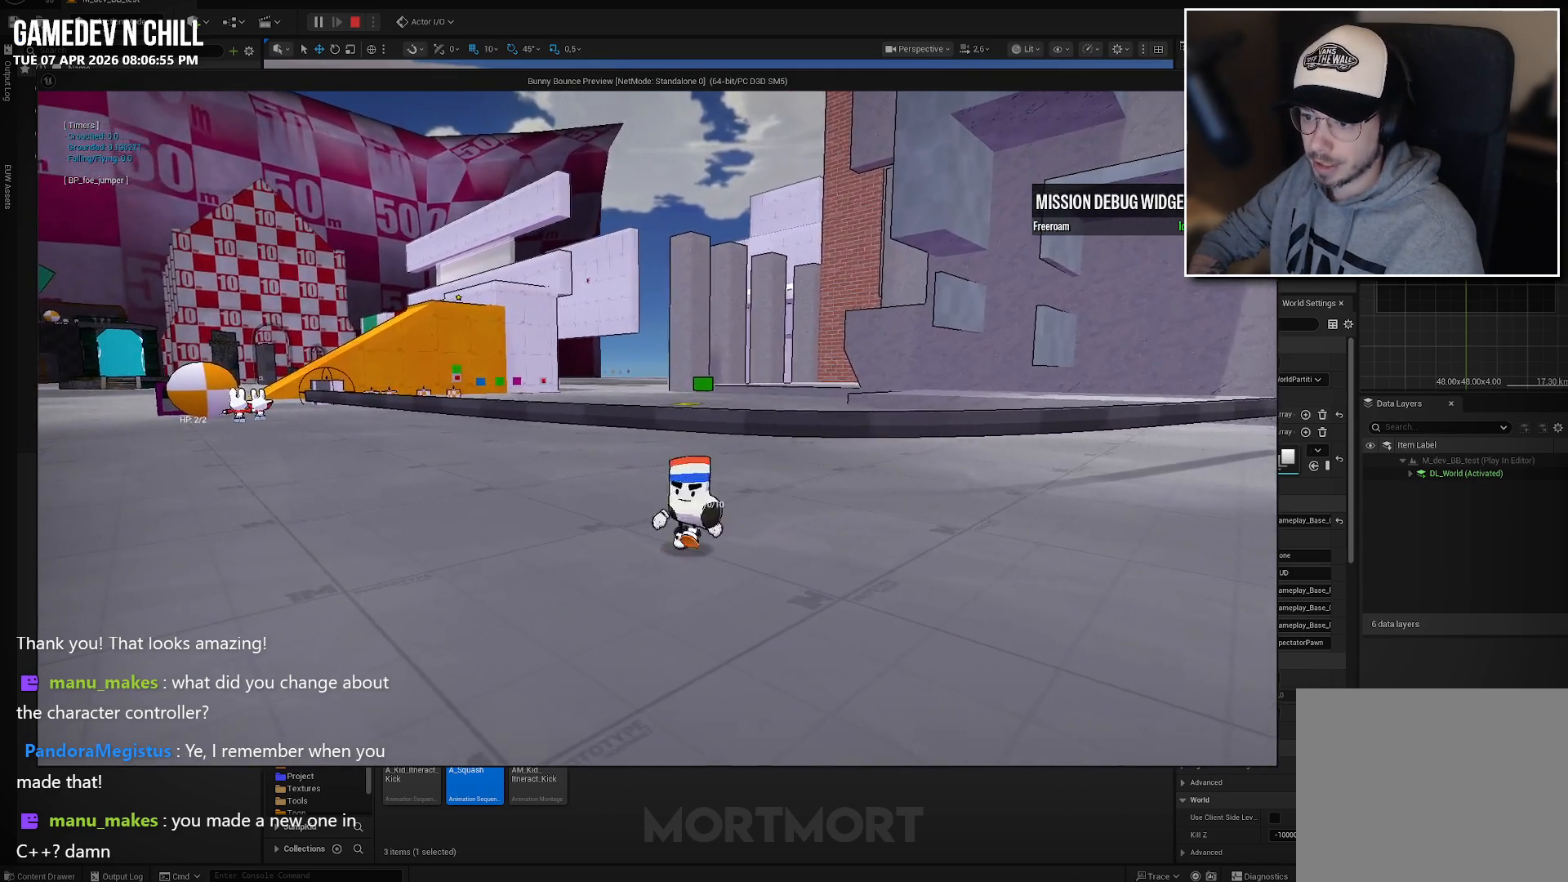
{"buttons": [], "left_stick": "down-right", "right_stick": "right", "events": [[17, "right_stick", "right"], [100, "left_stick", "down-right"]]}
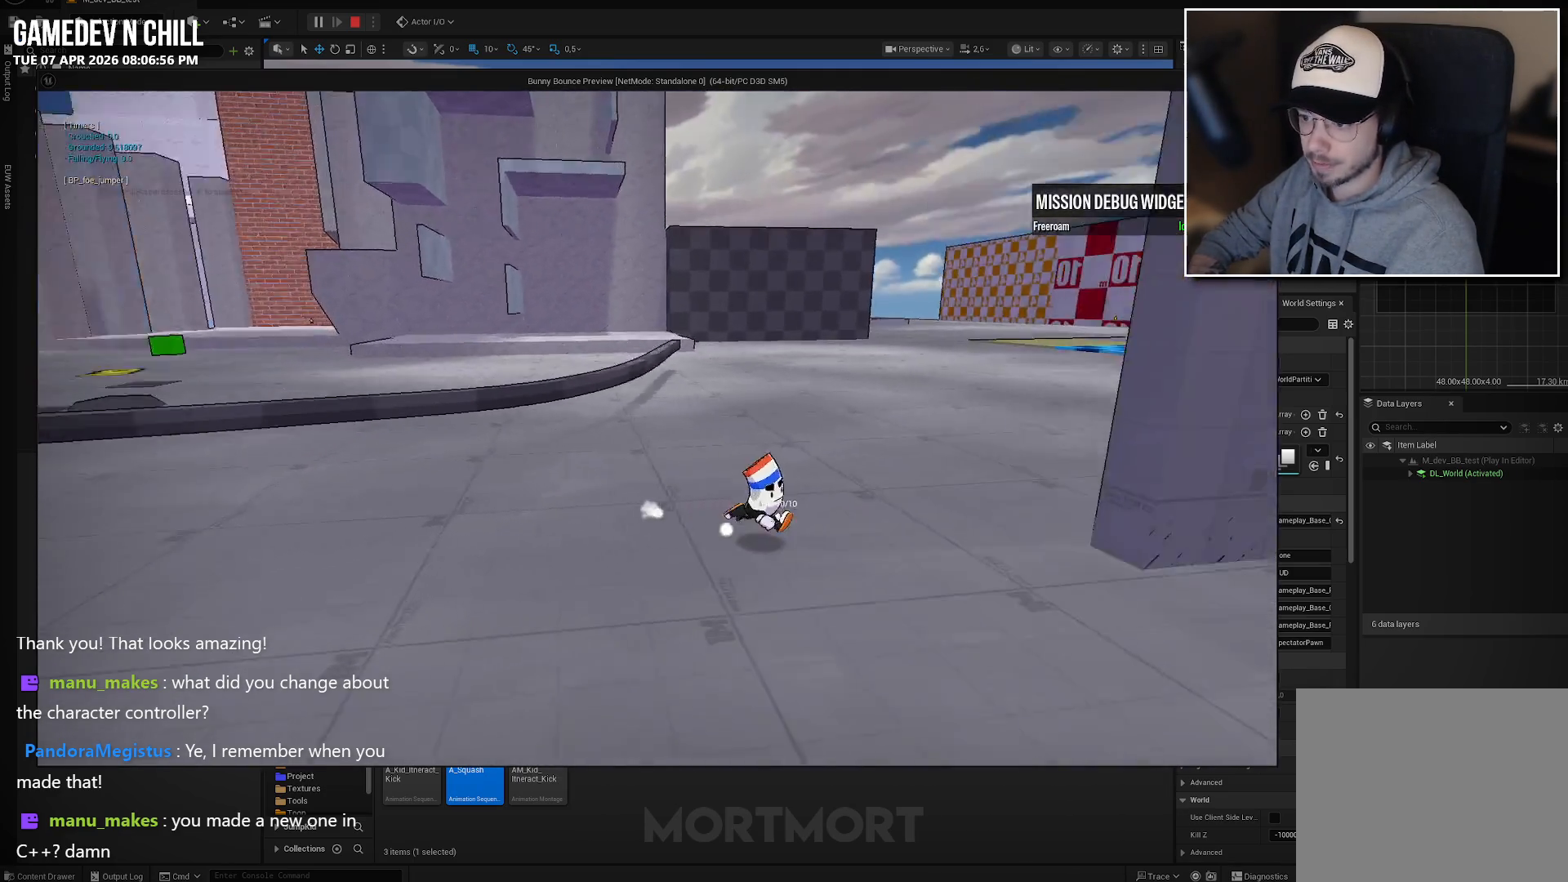
{"buttons": [], "left_stick": "center", "right_stick": "center", "events": [[50, "left_stick", "right"], [233, "left_stick", "down-right"], [233, "right_stick", "up-right"], [333, "right_stick", "center"], [367, "left_stick", "center"]]}
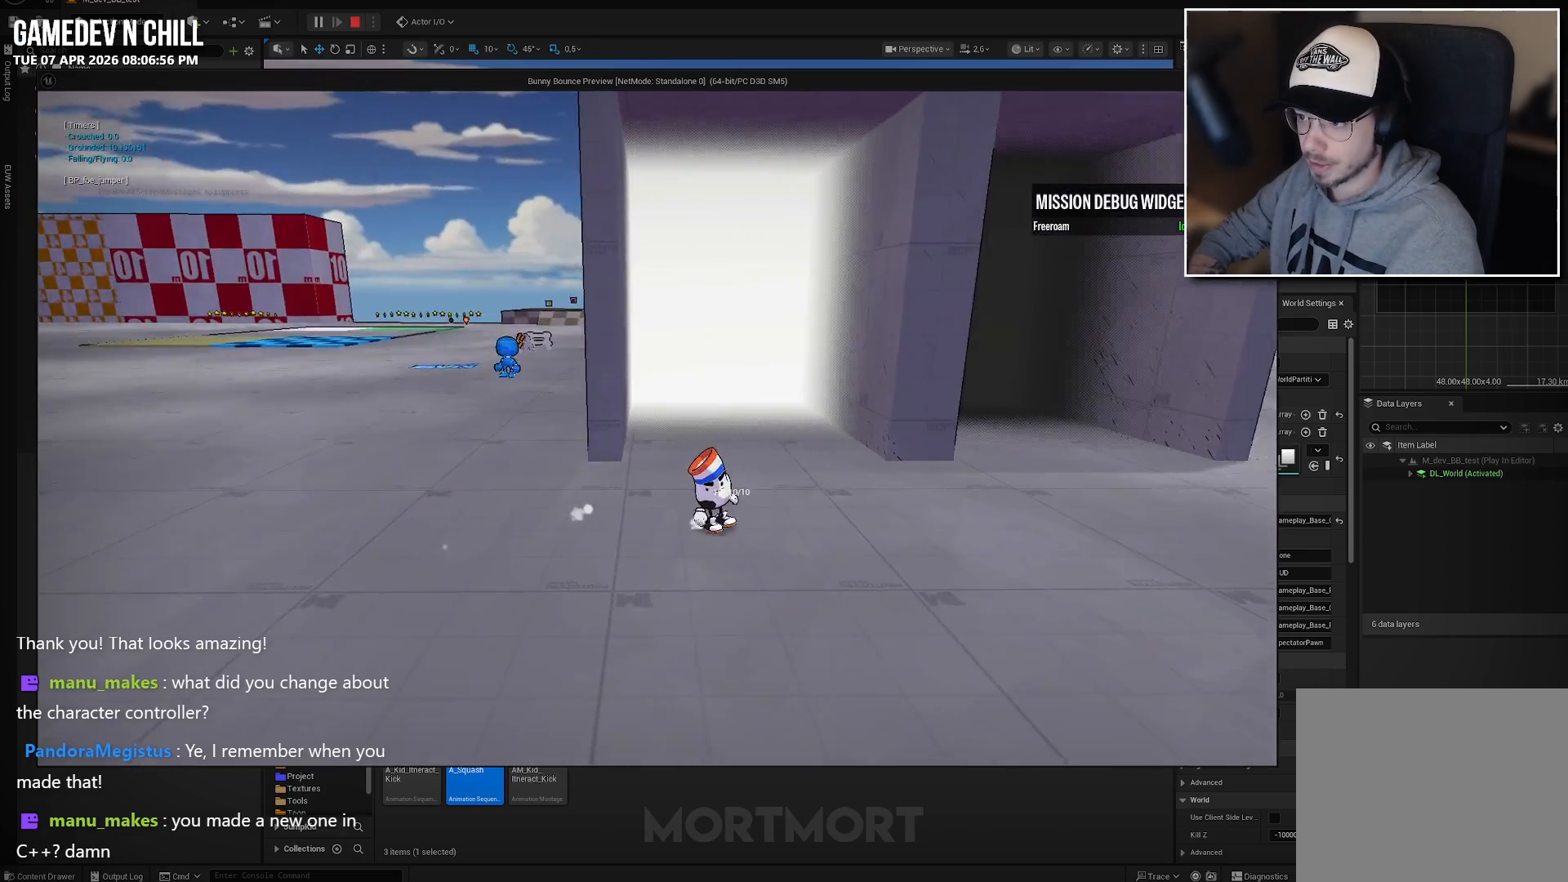
{"buttons": [], "left_stick": "right", "right_stick": "center", "events": [[233, "left_stick", "right"]]}
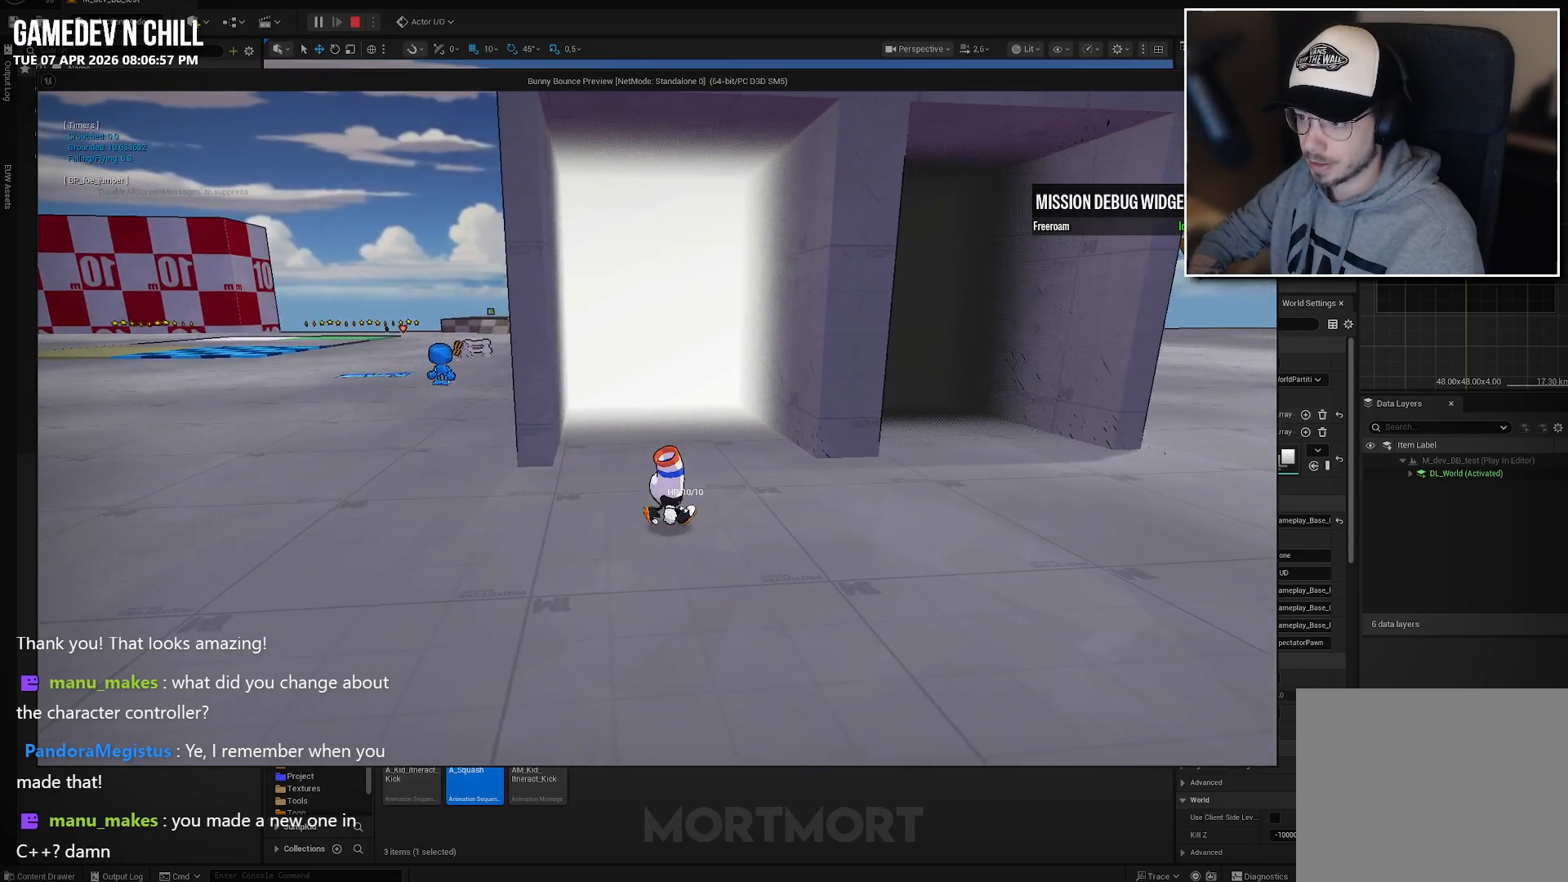
{"buttons": [], "left_stick": "right", "right_stick": "left", "events": [[300, "right_stick", "left"]]}
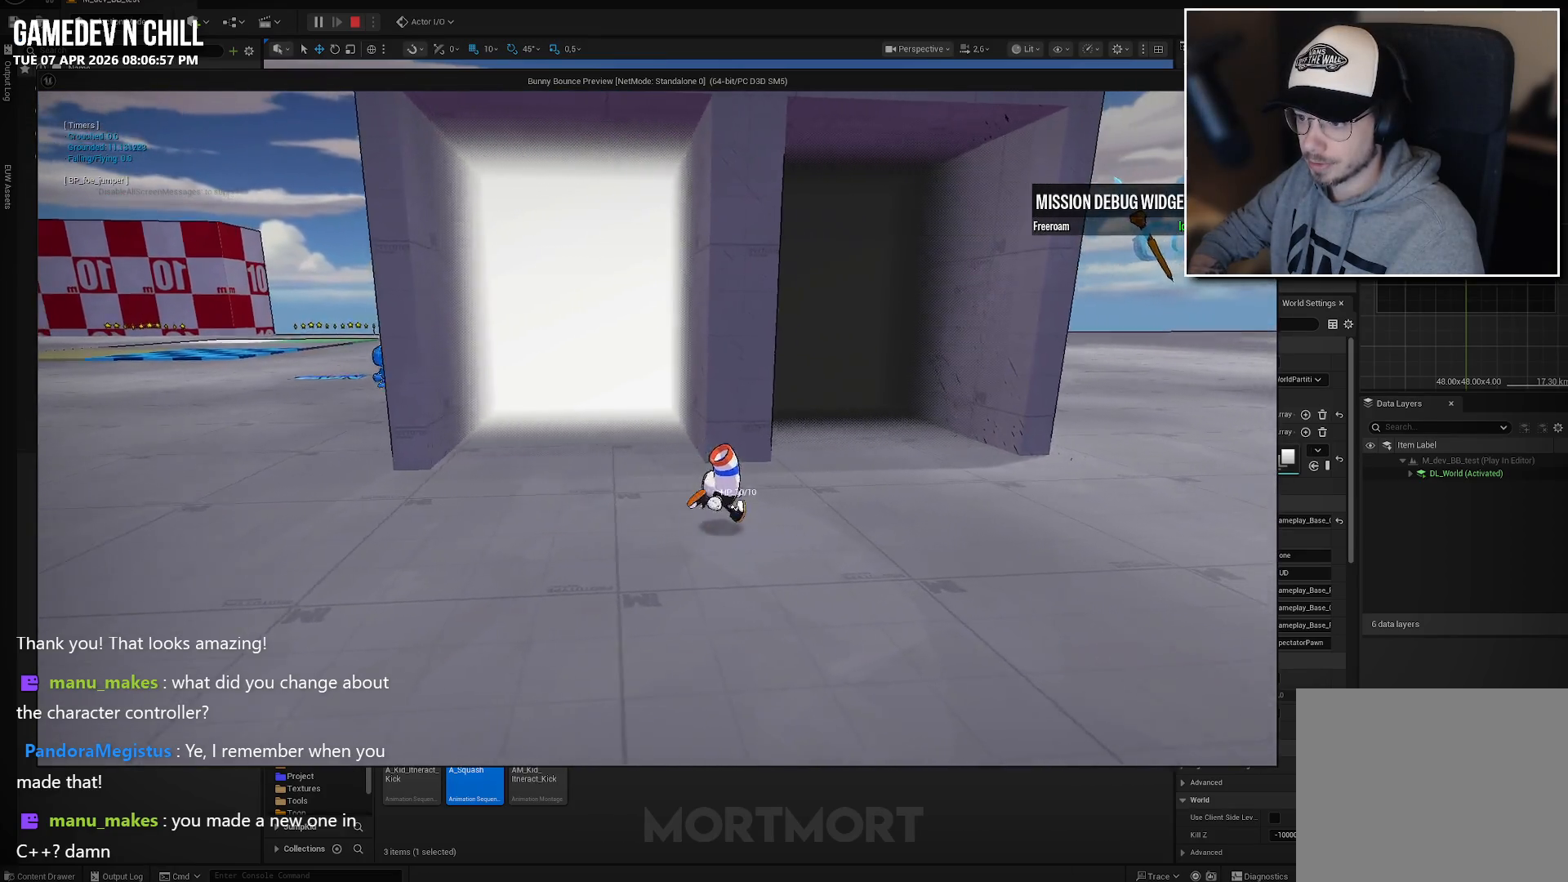
{"buttons": ["L2"], "left_stick": "up", "right_stick": "center", "events": [[17, "right_stick", "center"], [50, "left_stick", "left"], [367, "left_stick", "up"], [400, "L2", "down"]]}
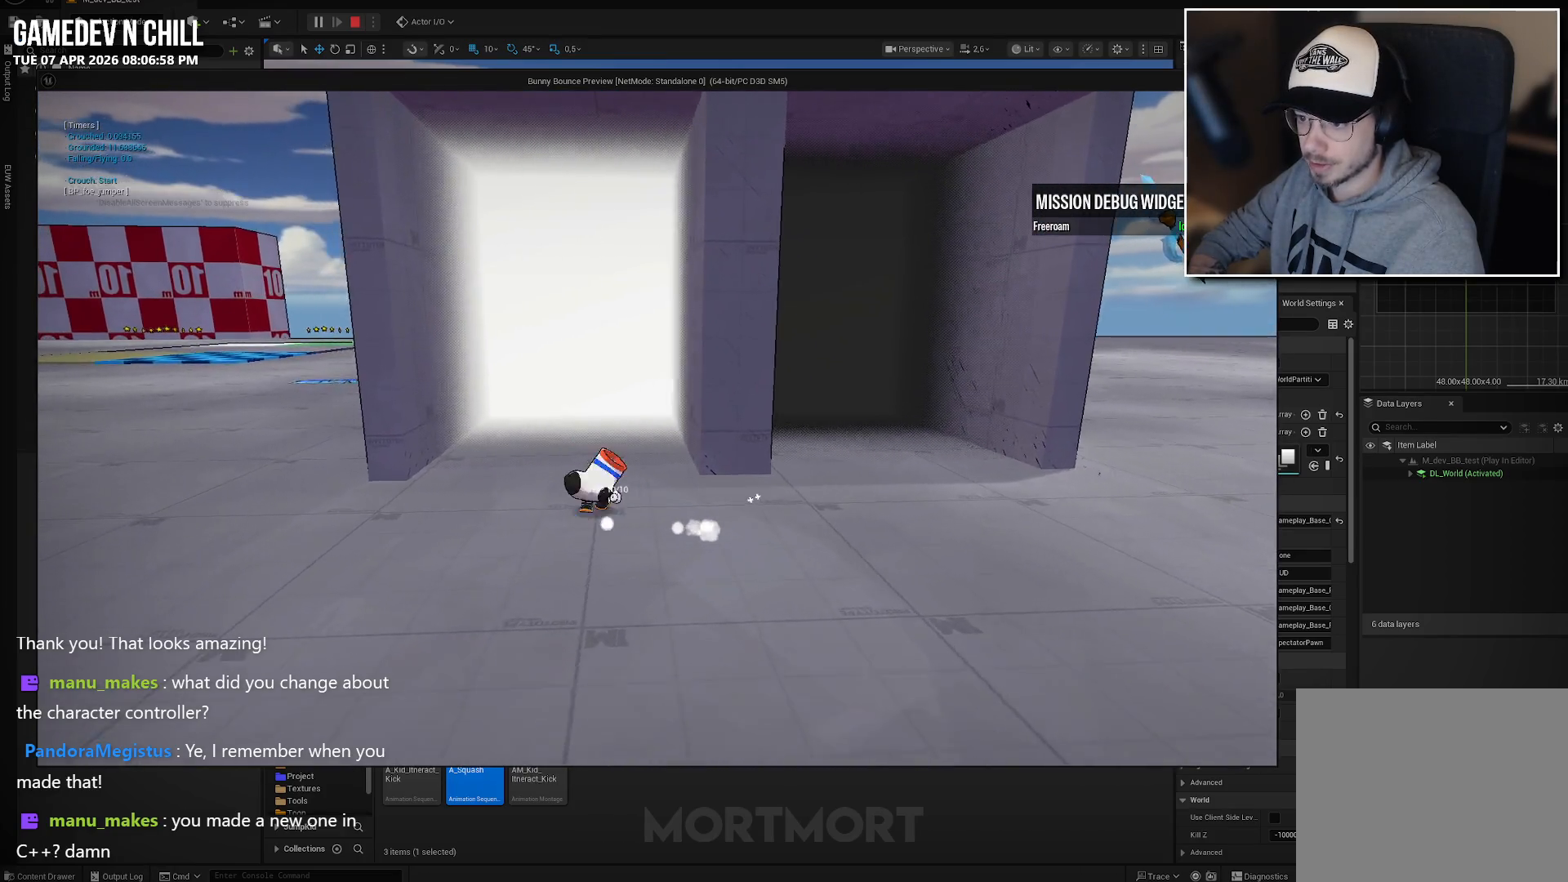
{"buttons": [], "left_stick": "center", "right_stick": "center", "events": [[17, "A", "down"], [83, "L2", "up"], [117, "A", "up"], [383, "left_stick", "center"]]}
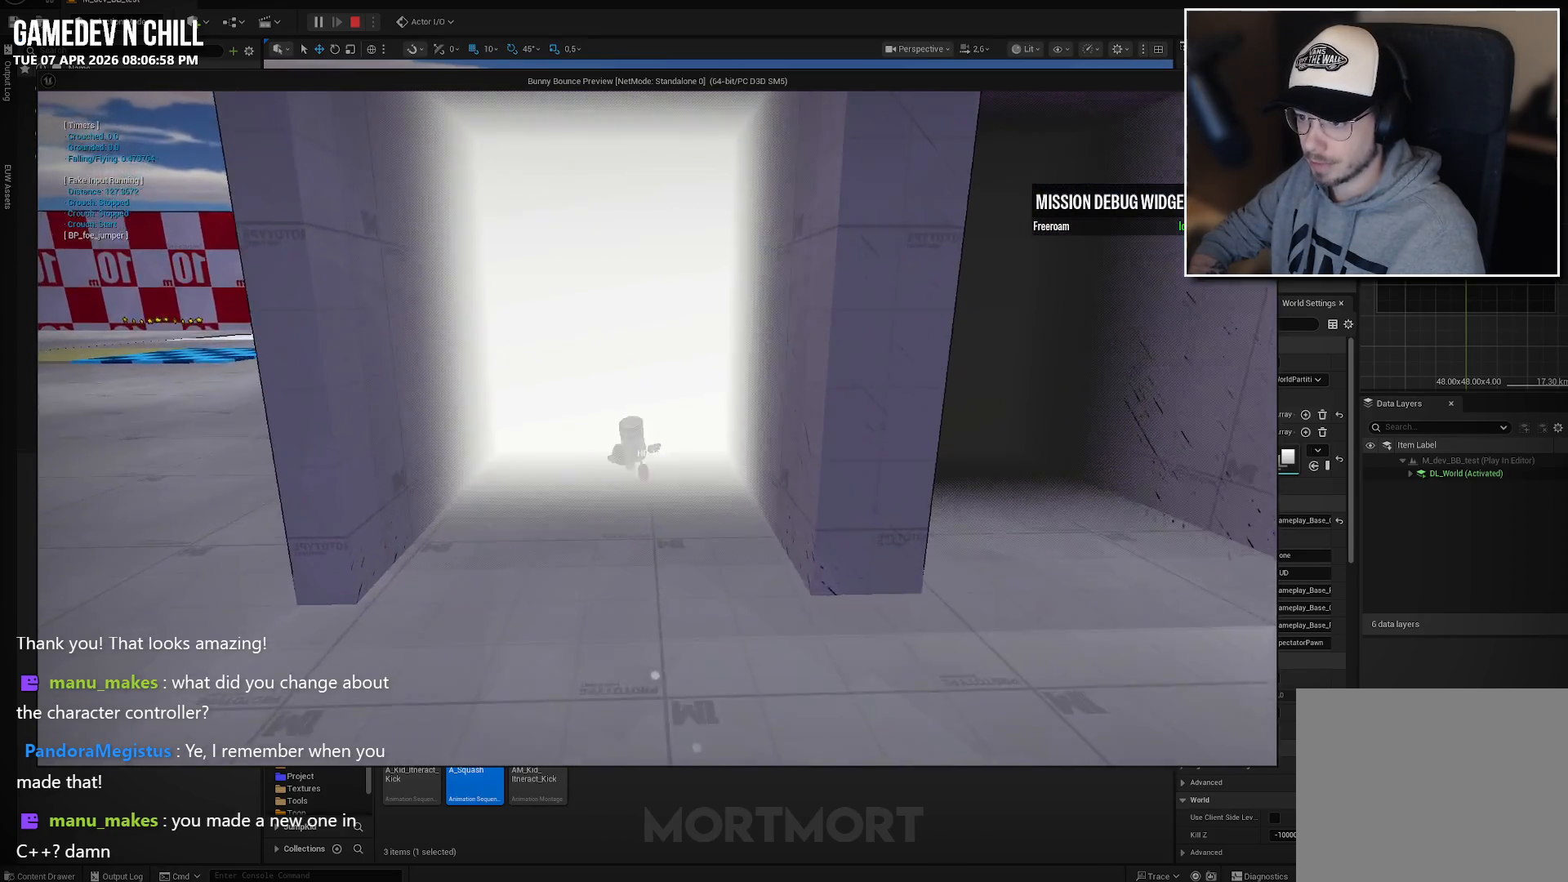
{"buttons": [], "left_stick": "center", "right_stick": "center", "events": []}
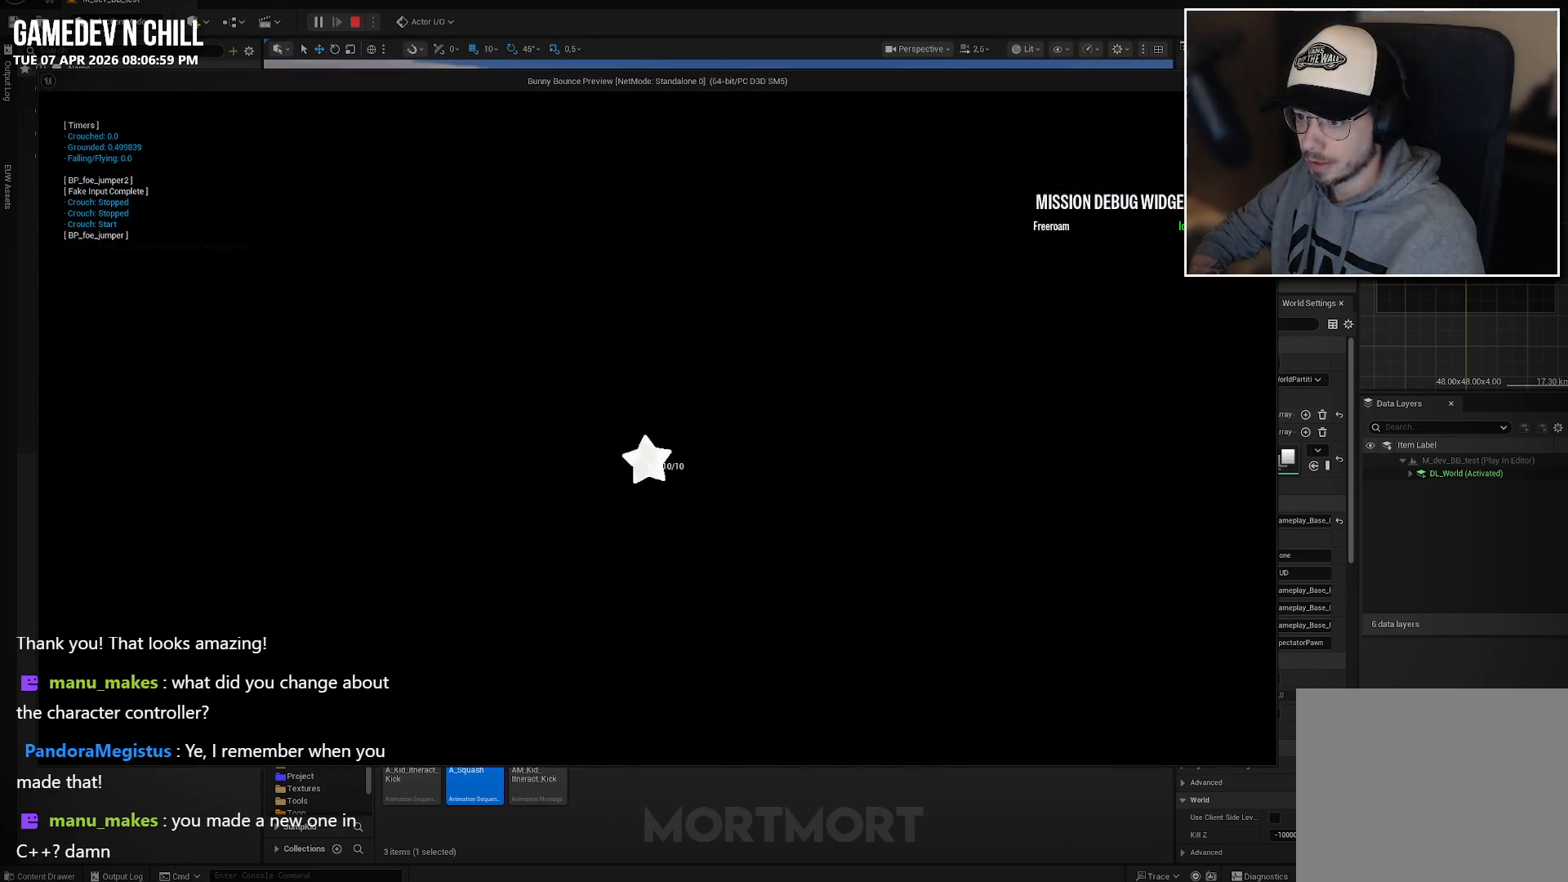
{"buttons": [], "left_stick": "center", "right_stick": "left", "events": [[283, "right_stick", "left"]]}
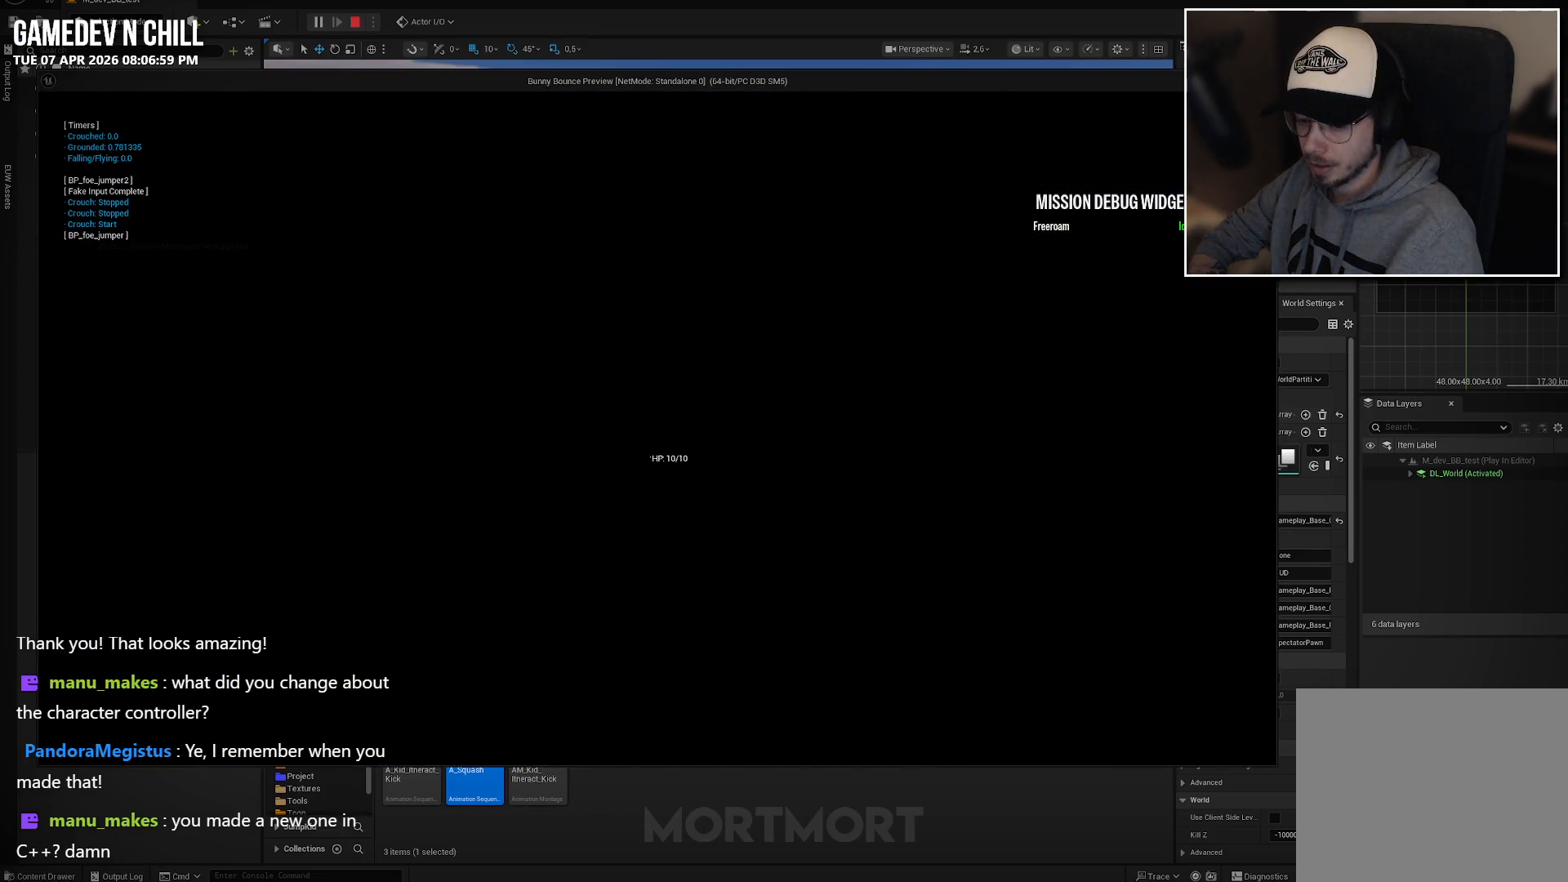
{"buttons": [], "left_stick": "center", "right_stick": "center", "events": [[400, "right_stick", "center"]]}
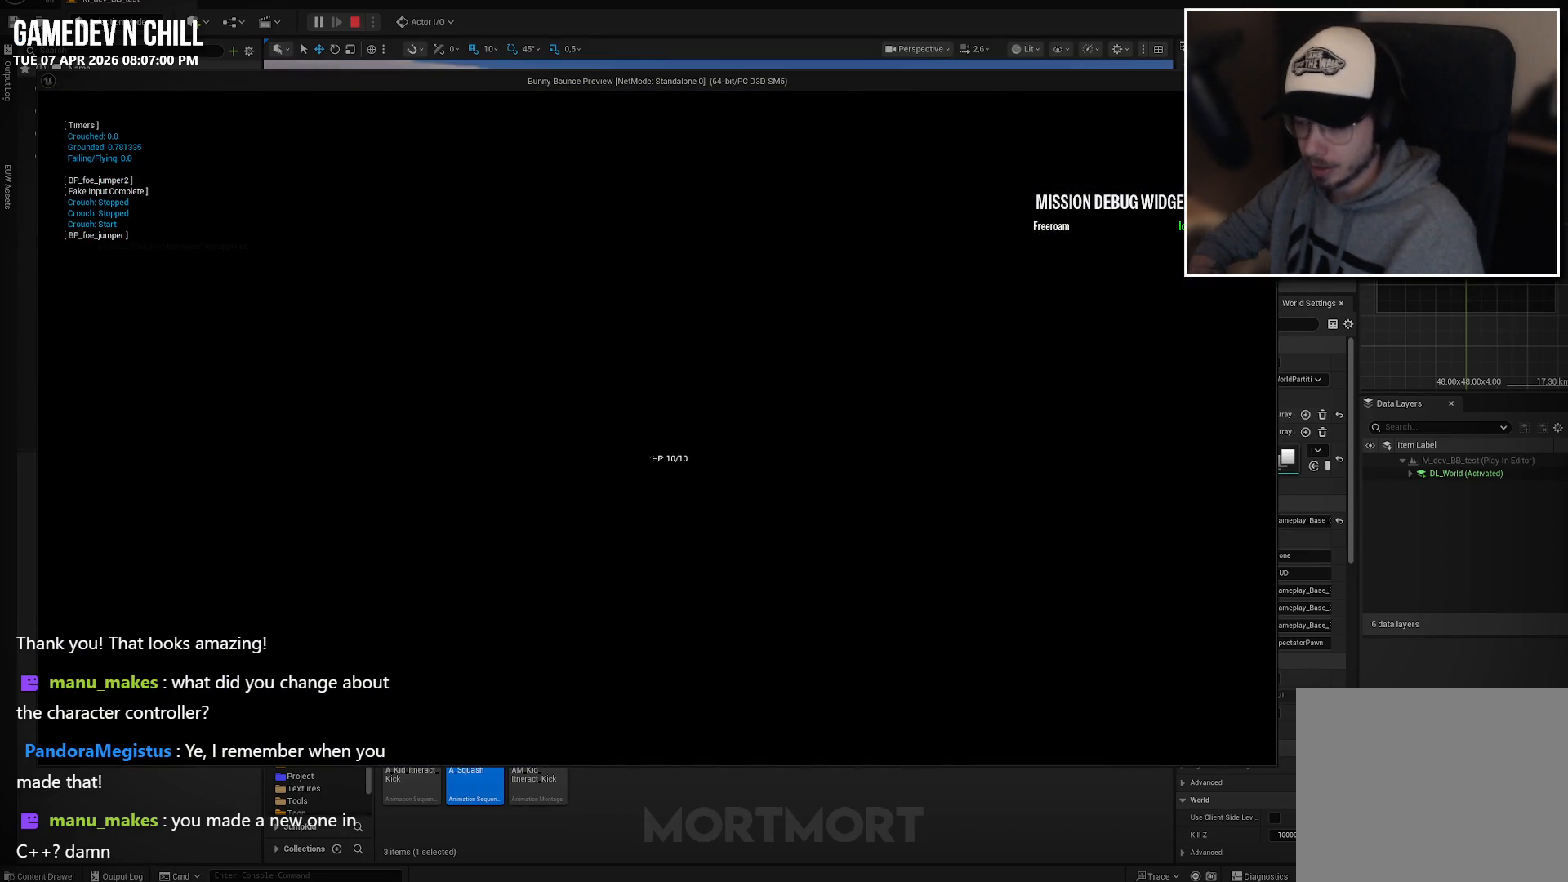
{"buttons": [], "left_stick": "center", "right_stick": "center", "events": []}
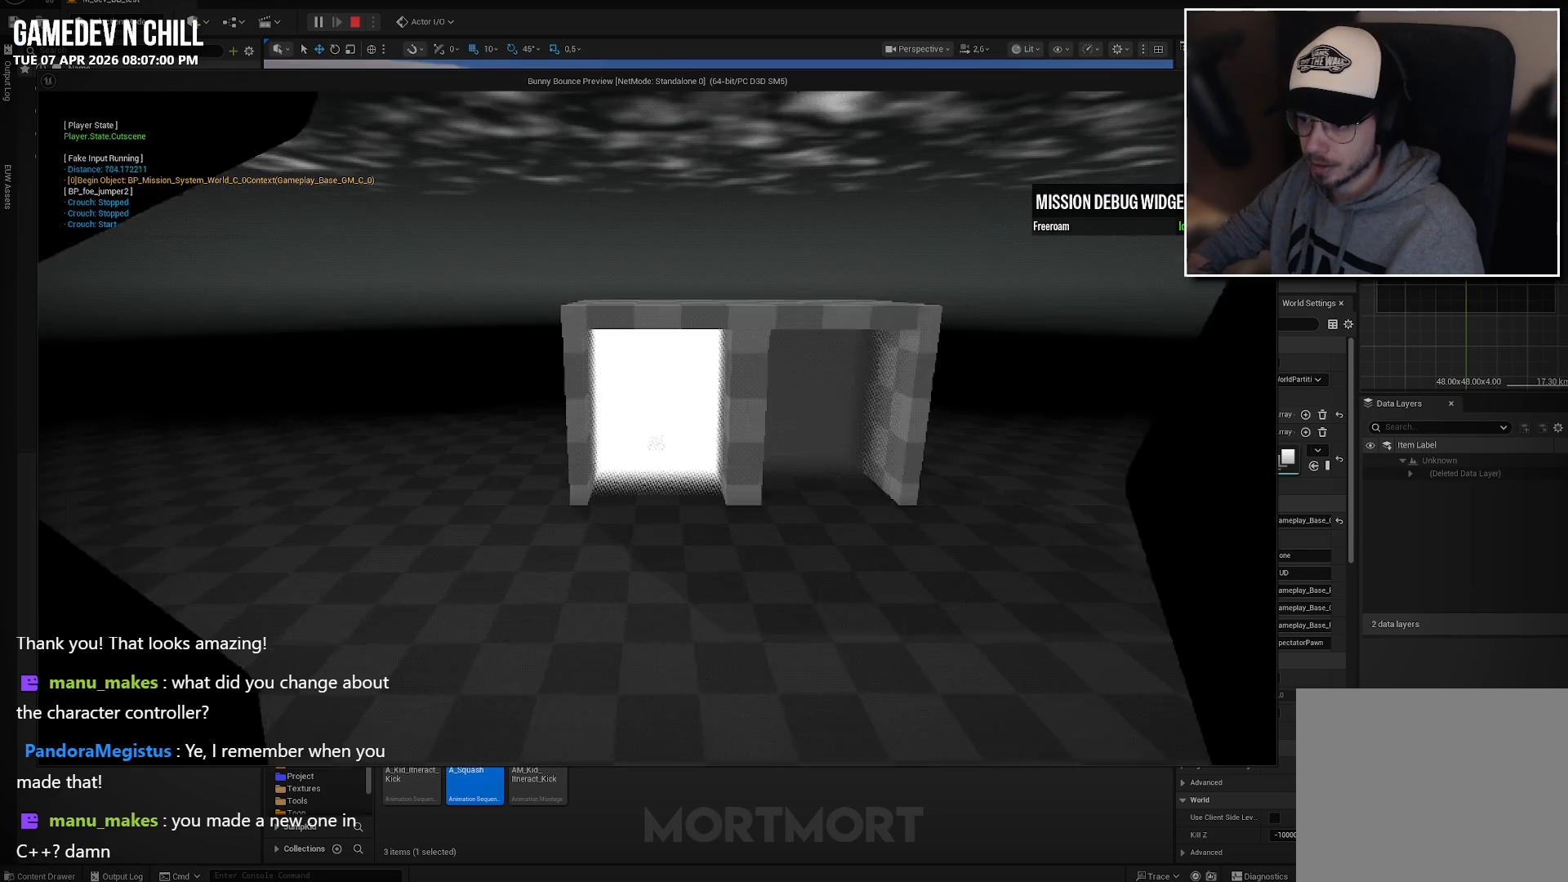
{"buttons": [], "left_stick": "down", "right_stick": "center", "events": [[350, "left_stick", "down"]]}
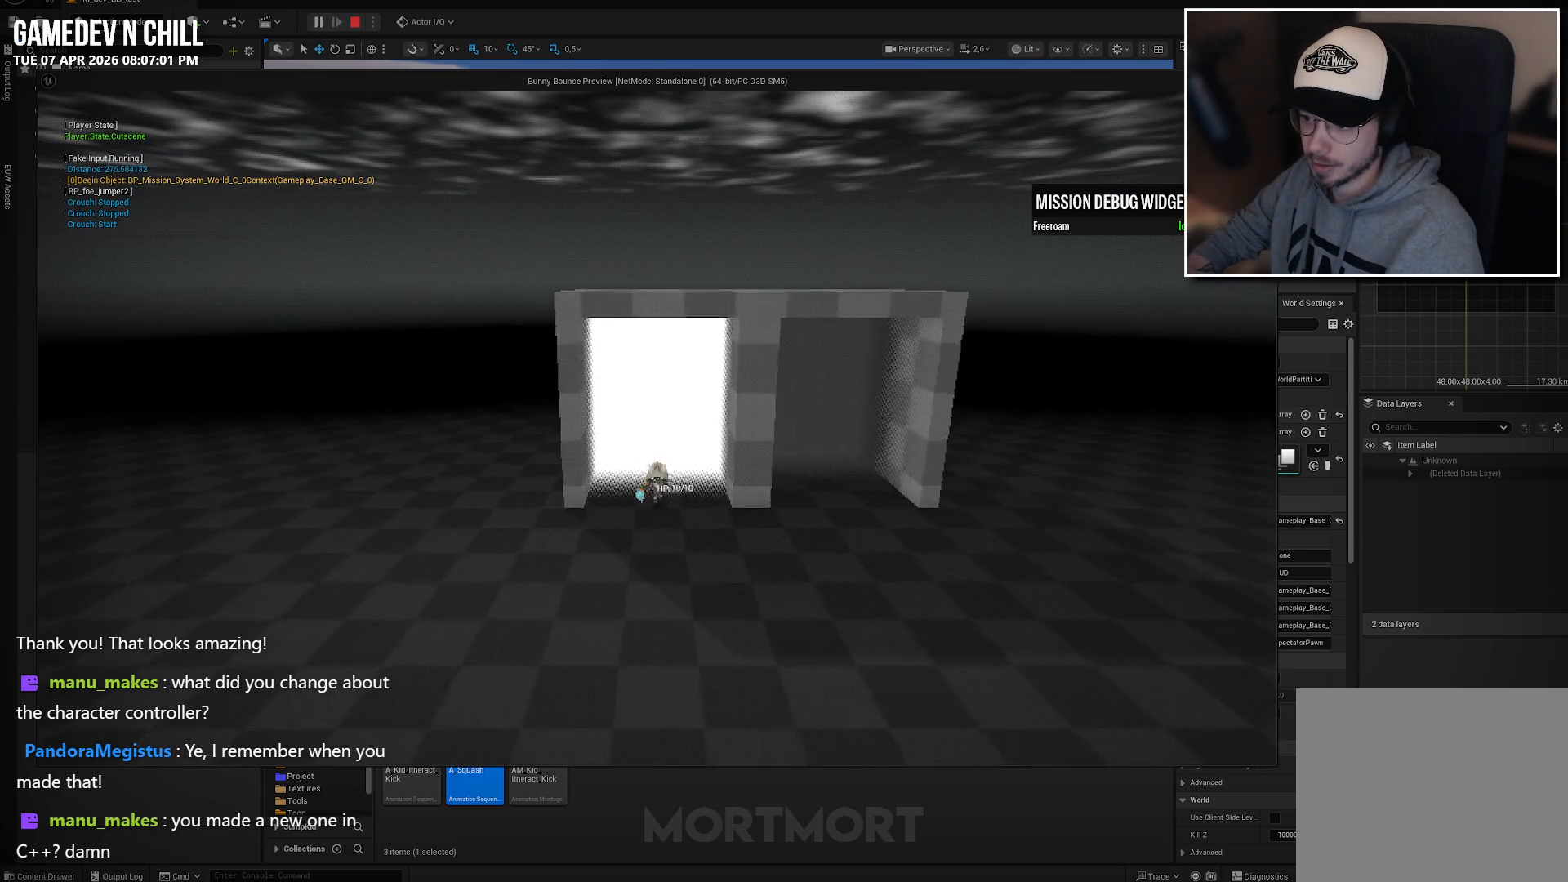
{"buttons": [], "left_stick": "down-right", "right_stick": "center", "events": [[167, "left_stick", "down-right"]]}
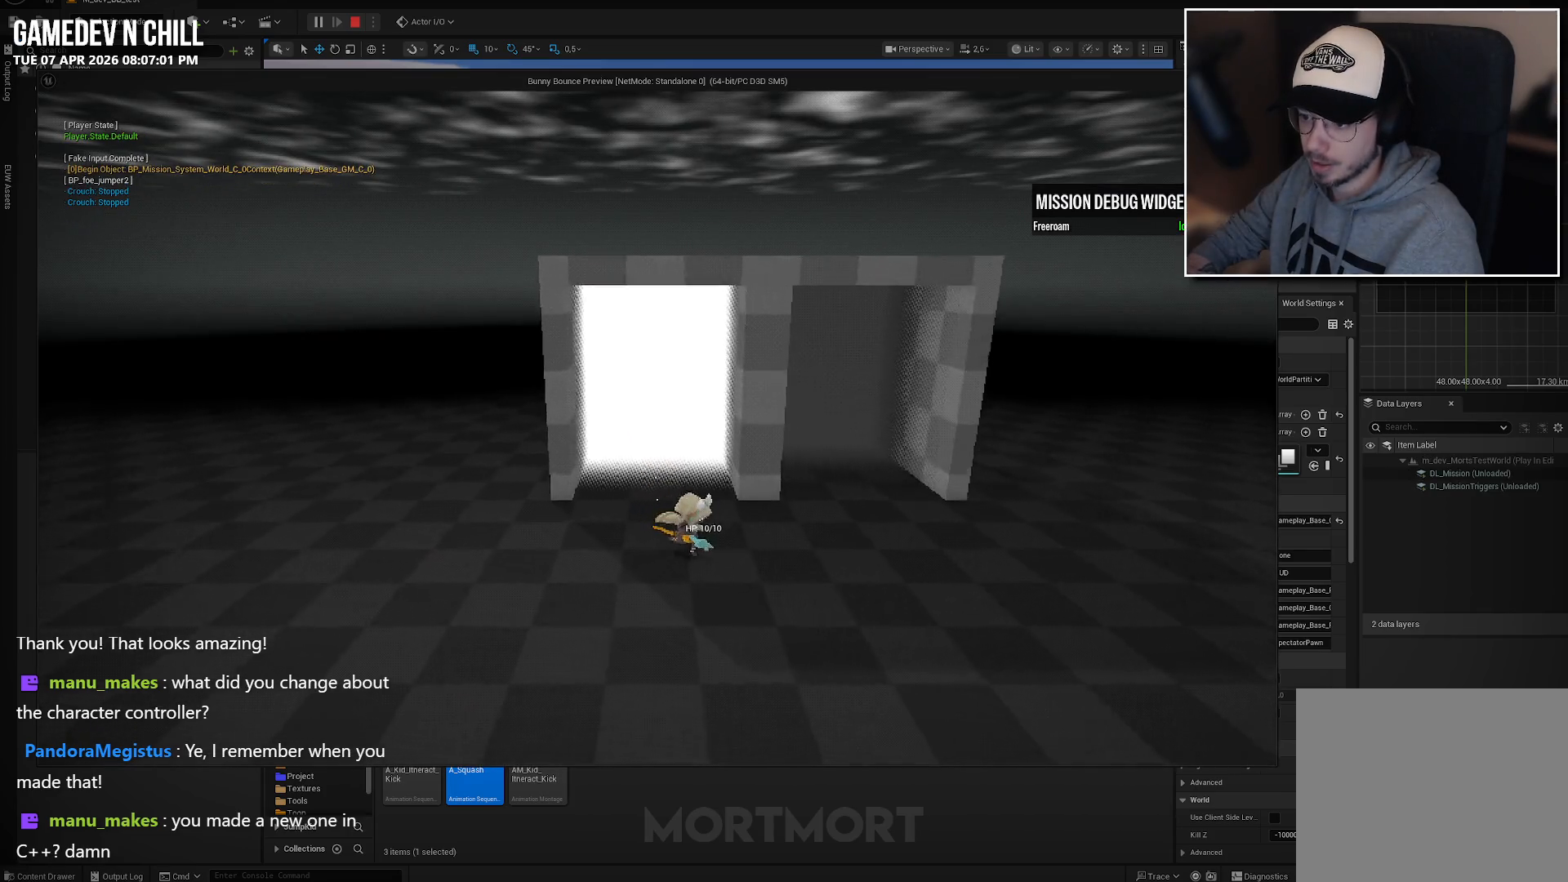
{"buttons": [], "left_stick": "down-right", "right_stick": "center", "events": []}
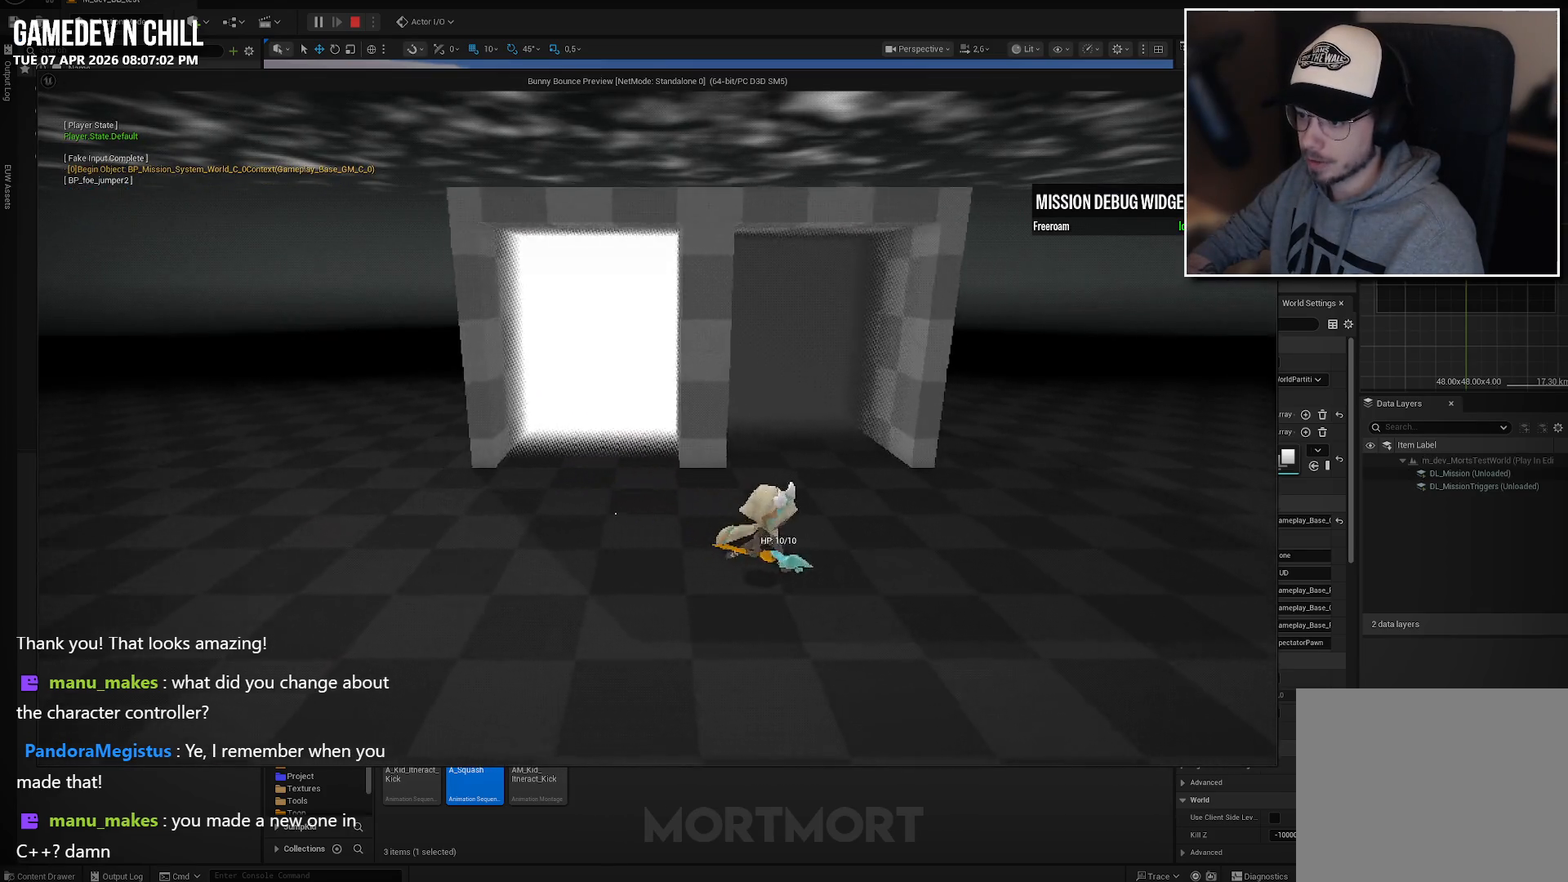
{"buttons": [], "left_stick": "down-right", "right_stick": "center", "events": []}
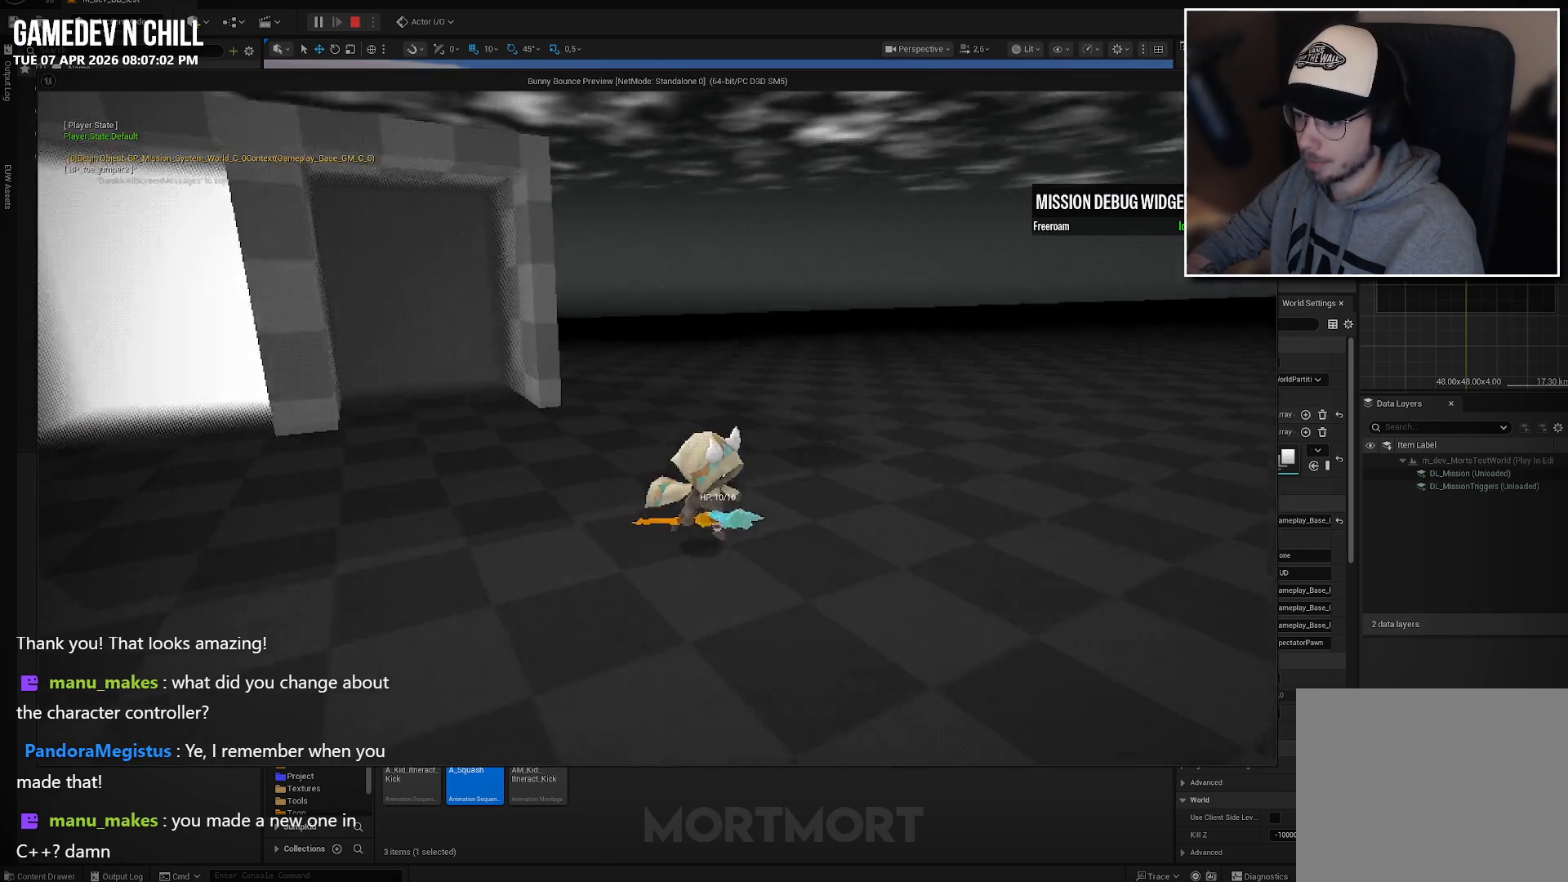
{"buttons": [], "left_stick": "up", "right_stick": "center", "events": [[33, "left_stick", "right"], [233, "left_stick", "up-right"], [367, "left_stick", "up"]]}